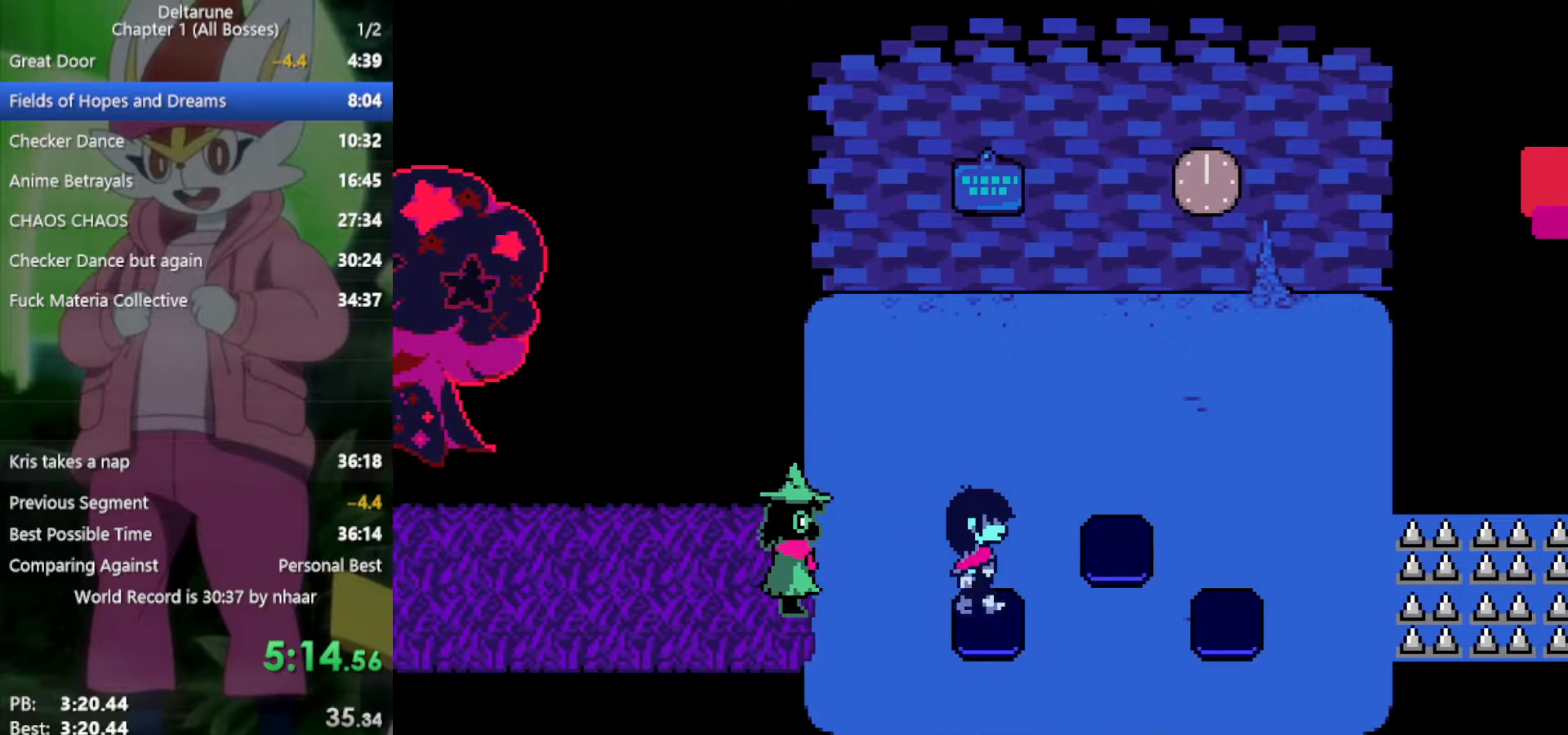
Gameplay with keyboard; each line is a JSON object with the keys held at the frame after it. "events" lists presses ("down") and releases ("up") of "c", "ctrl", "down", "left", "return", "right", "shift", "up", "x" and "z" between this image and that frame as [ms after this image, input, new state], when the widget could be followed in between. No other keys are recorded. Mouse input is not recorded.
{"keys": ["up", "x"], "events": [[417, "up", "down"], [500, "right", "up"]]}
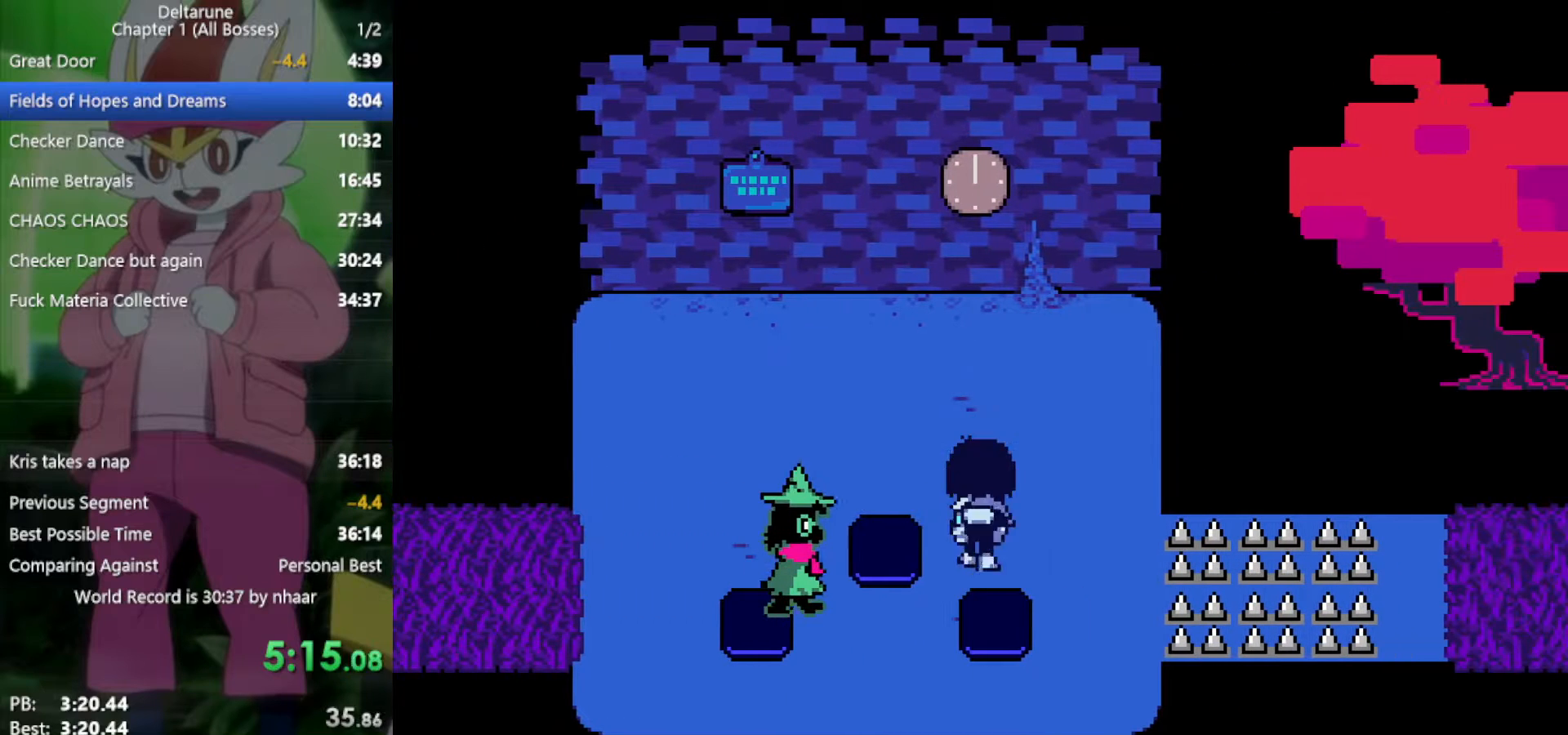
{"keys": ["up", "x", "z"], "events": [[467, "z", "down"]]}
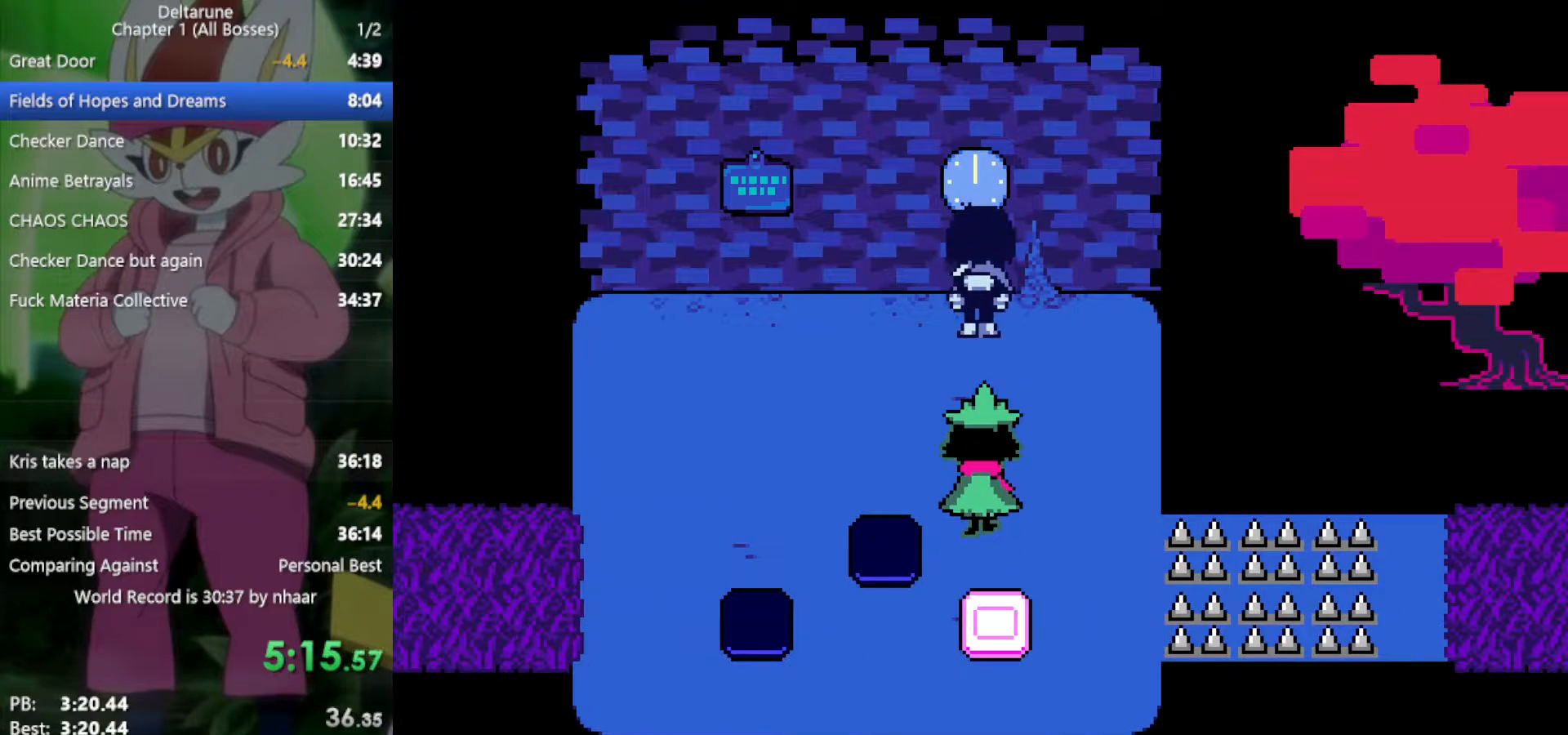
{"keys": ["down", "x"], "events": [[17, "down", "down"], [50, "up", "up"], [100, "z", "up"]]}
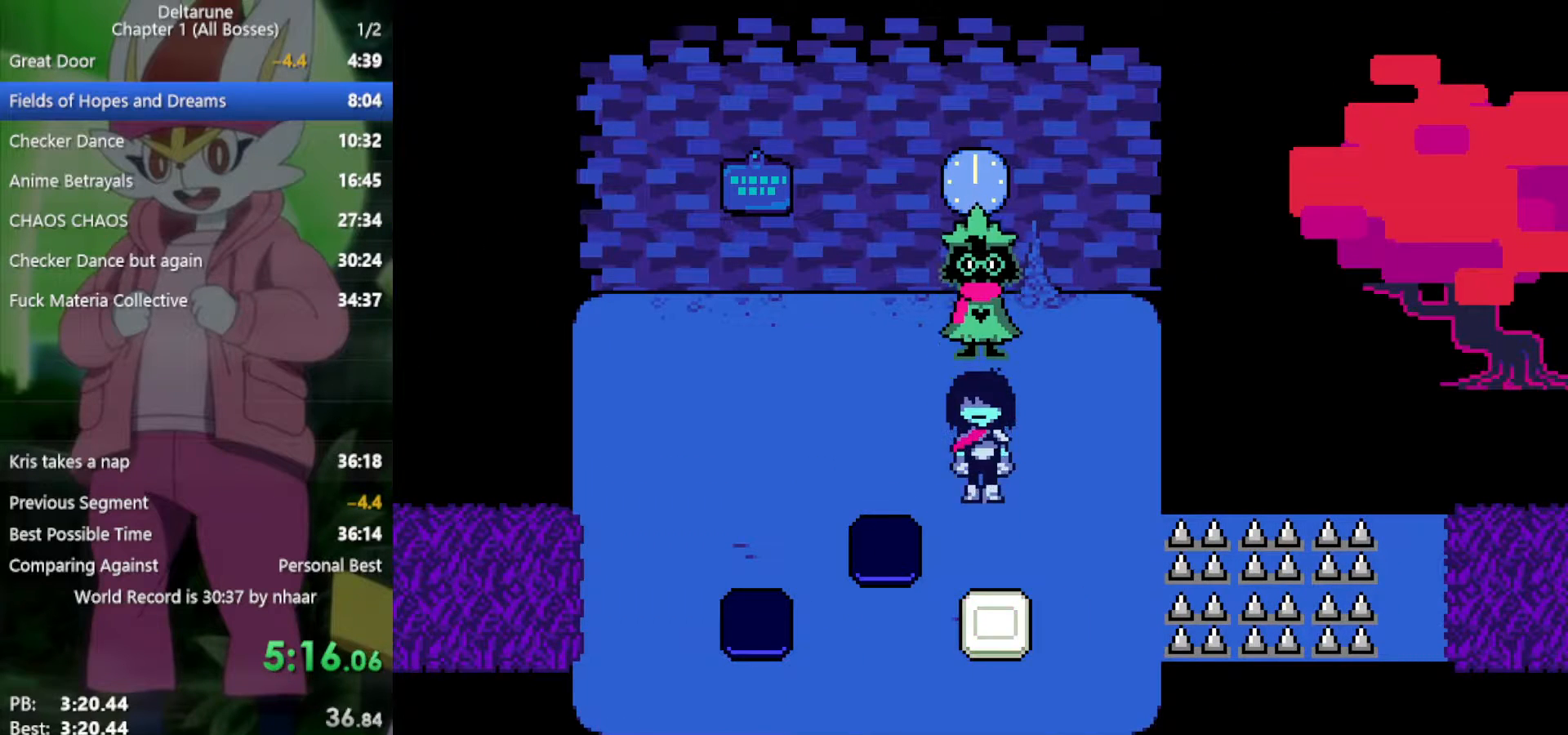
{"keys": ["left", "x"], "events": [[283, "left", "down"], [383, "down", "up"]]}
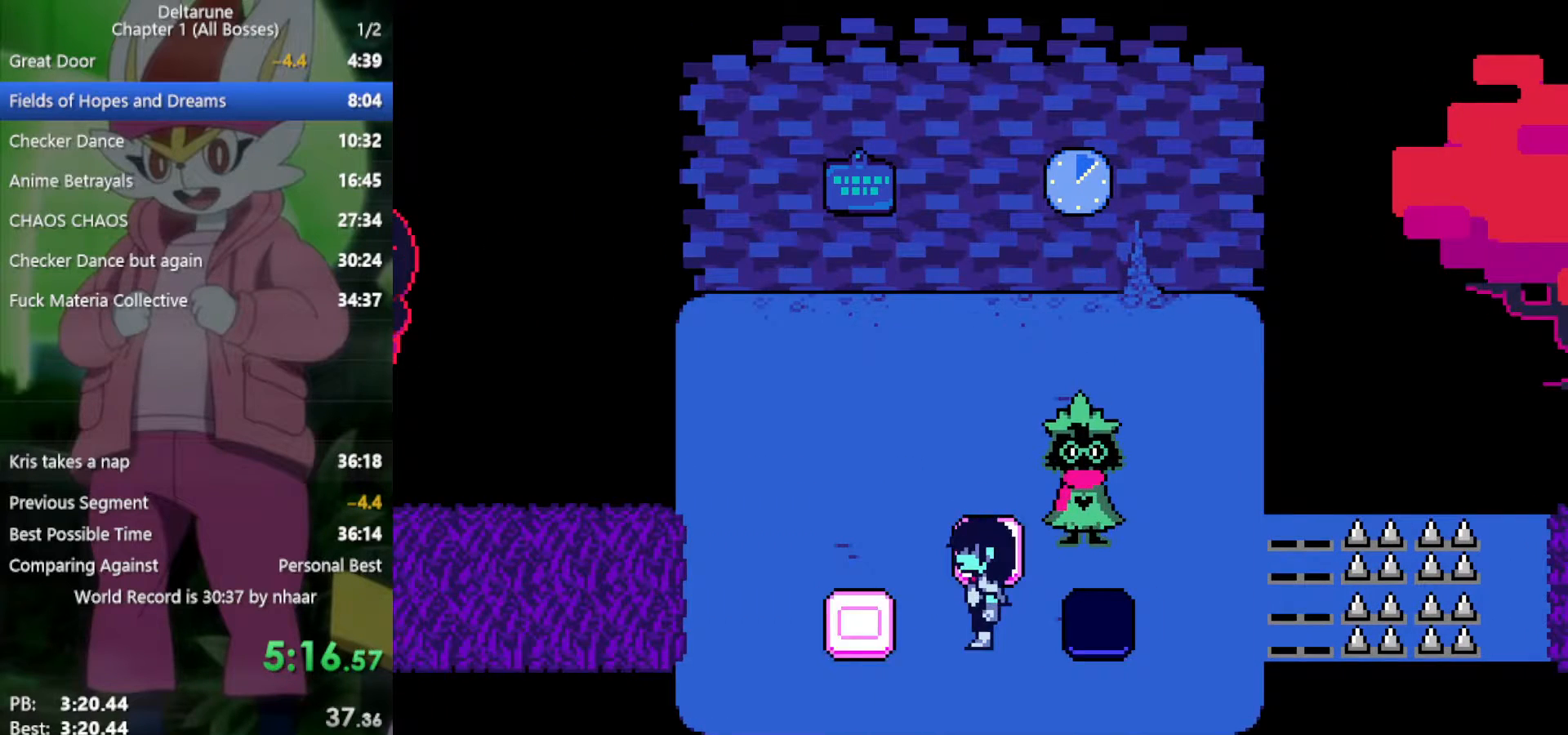
{"keys": ["right", "x"], "events": [[283, "up", "down"], [333, "left", "up"], [333, "right", "down"], [467, "up", "up"]]}
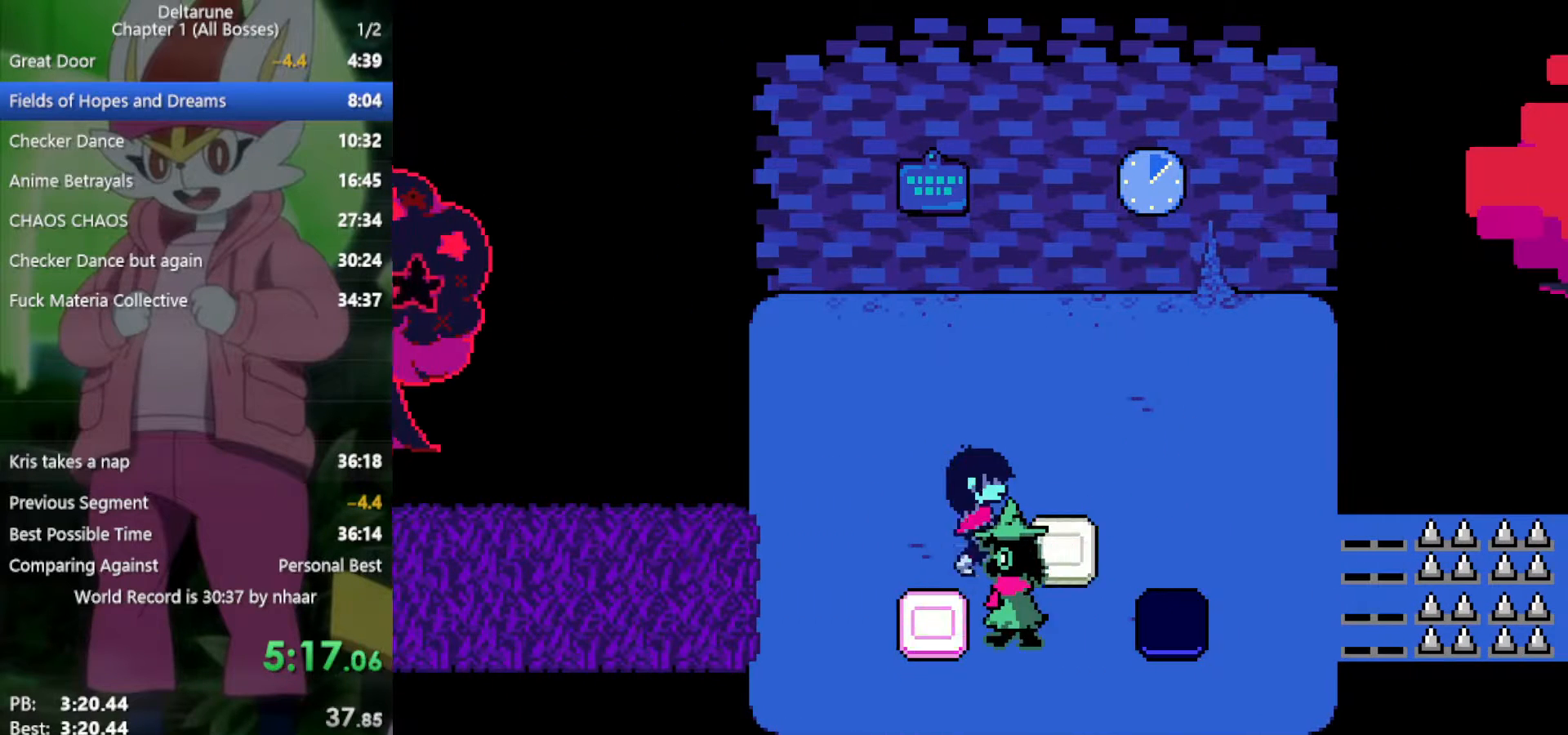
{"keys": ["left", "x"], "events": [[250, "left", "down"], [300, "right", "up"]]}
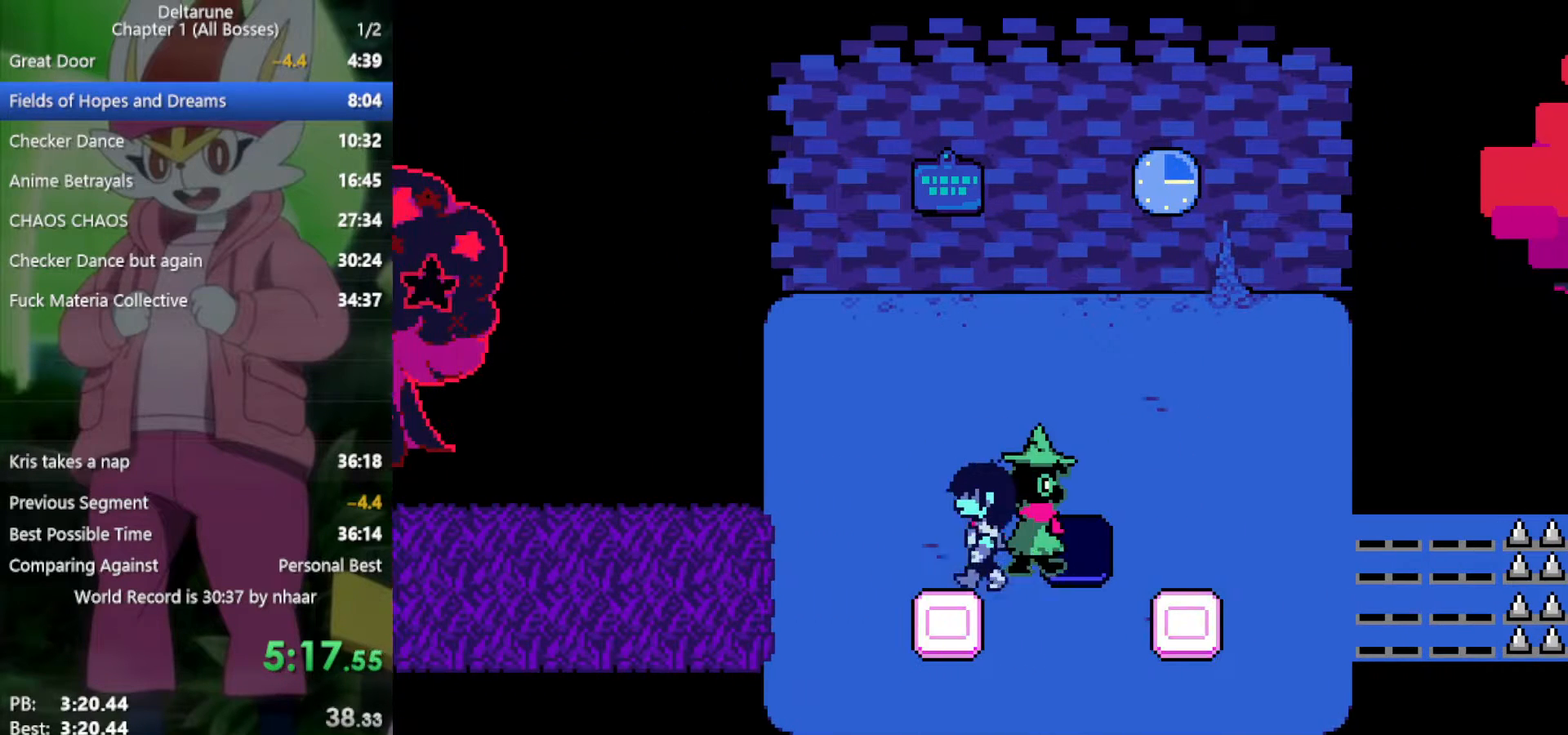
{"keys": ["right", "up", "x"], "events": [[17, "down", "down"], [117, "left", "up"], [167, "right", "down"], [200, "down", "up"], [433, "up", "down"]]}
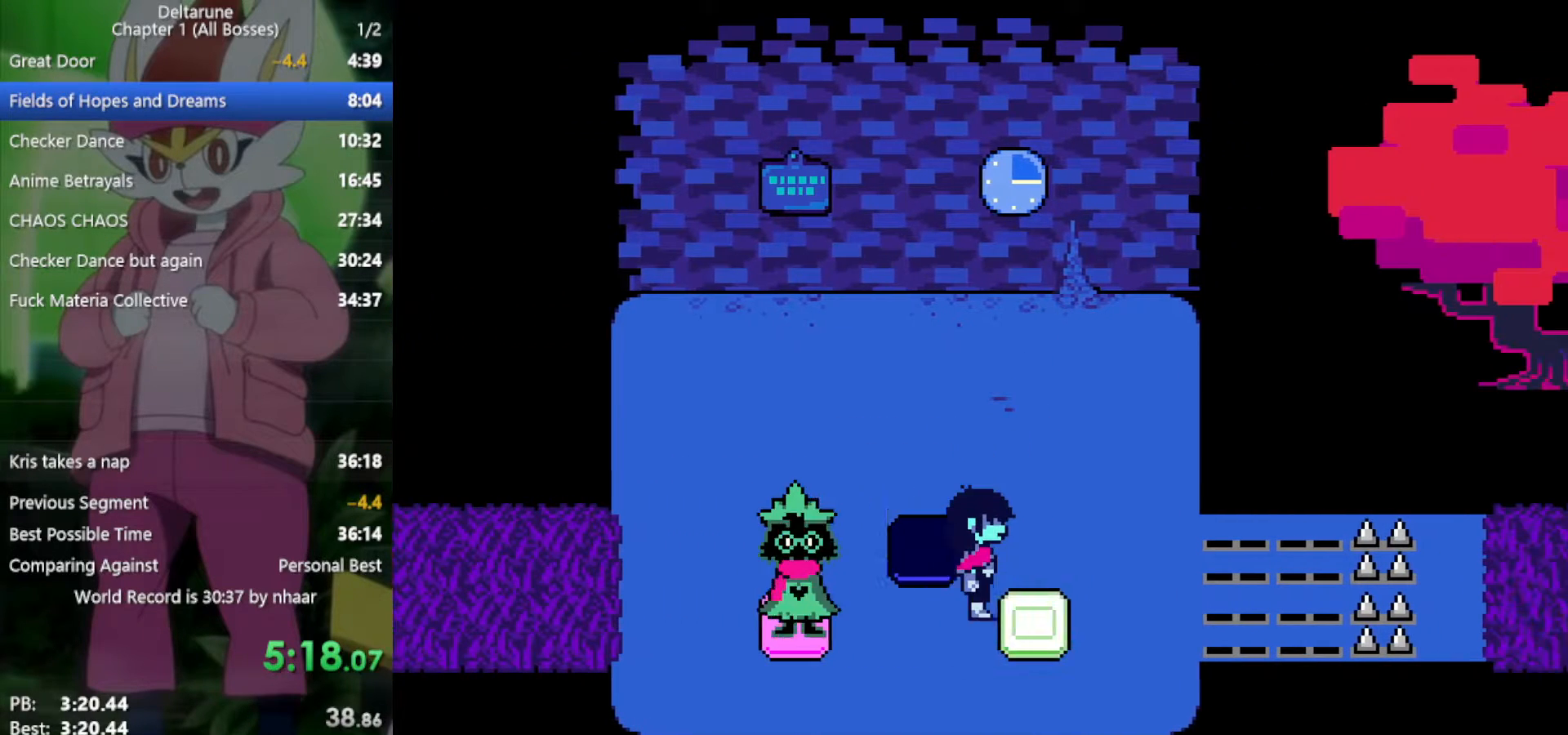
{"keys": ["right", "x"], "events": [[33, "up", "up"]]}
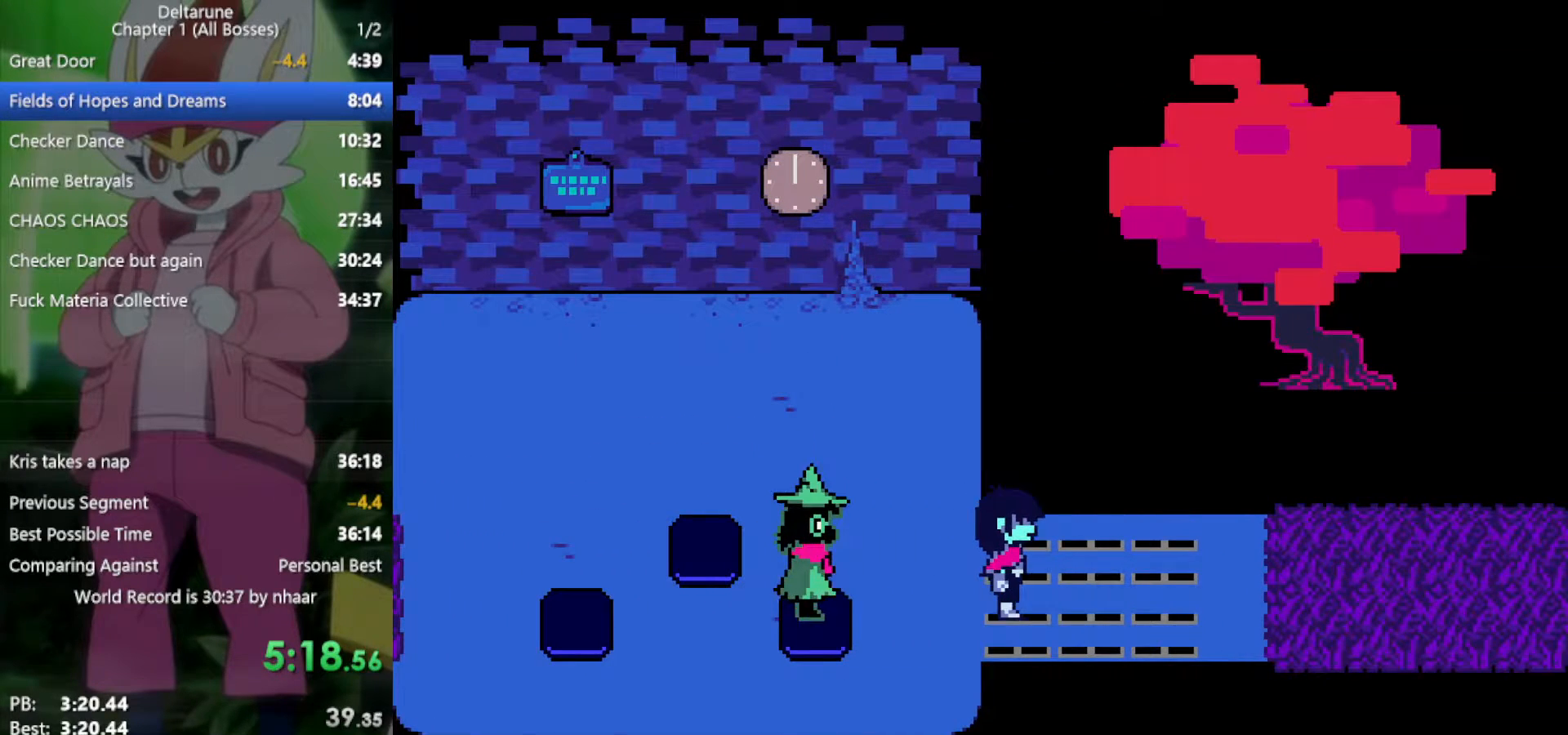
{"keys": ["right", "x"], "events": []}
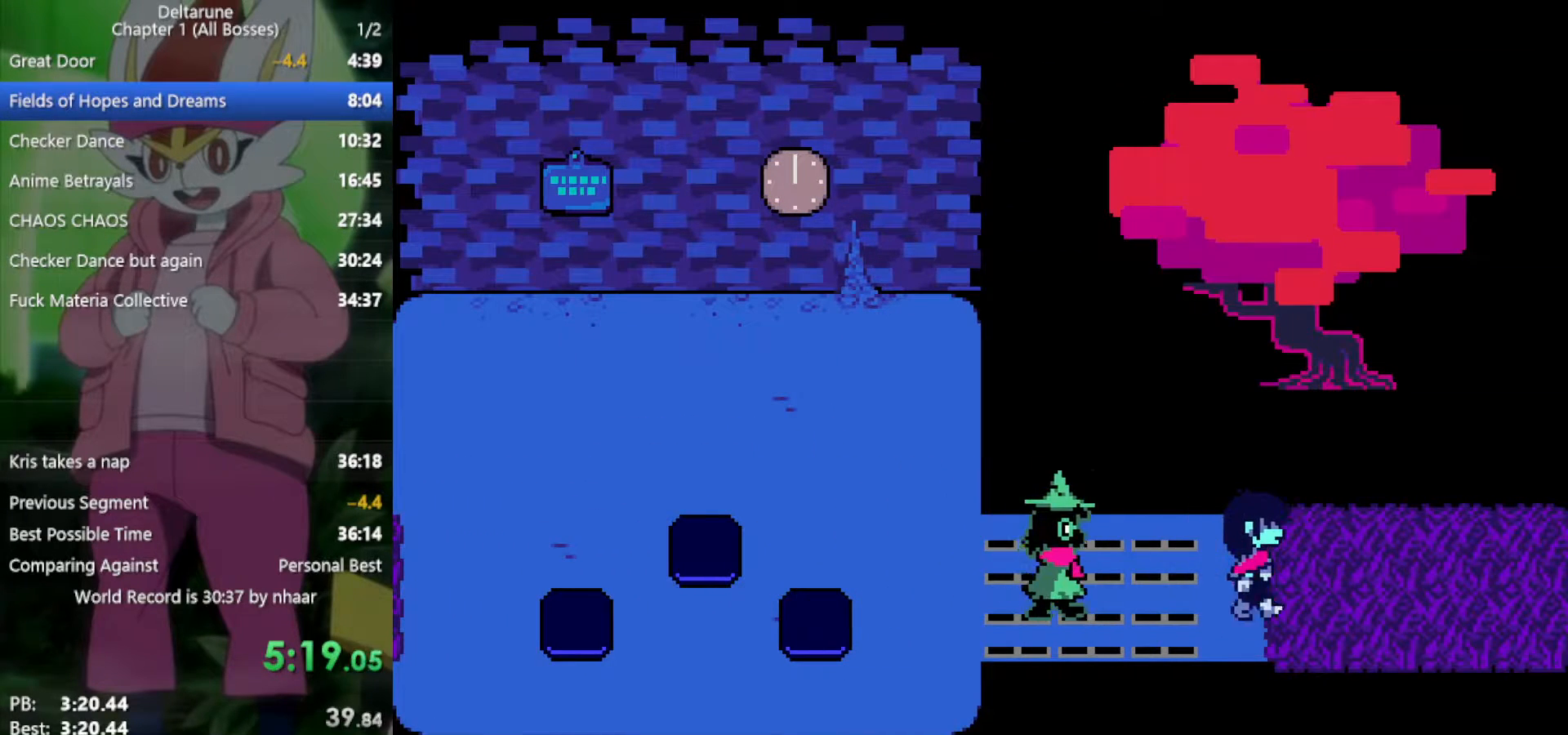
{"keys": ["right", "x"], "events": []}
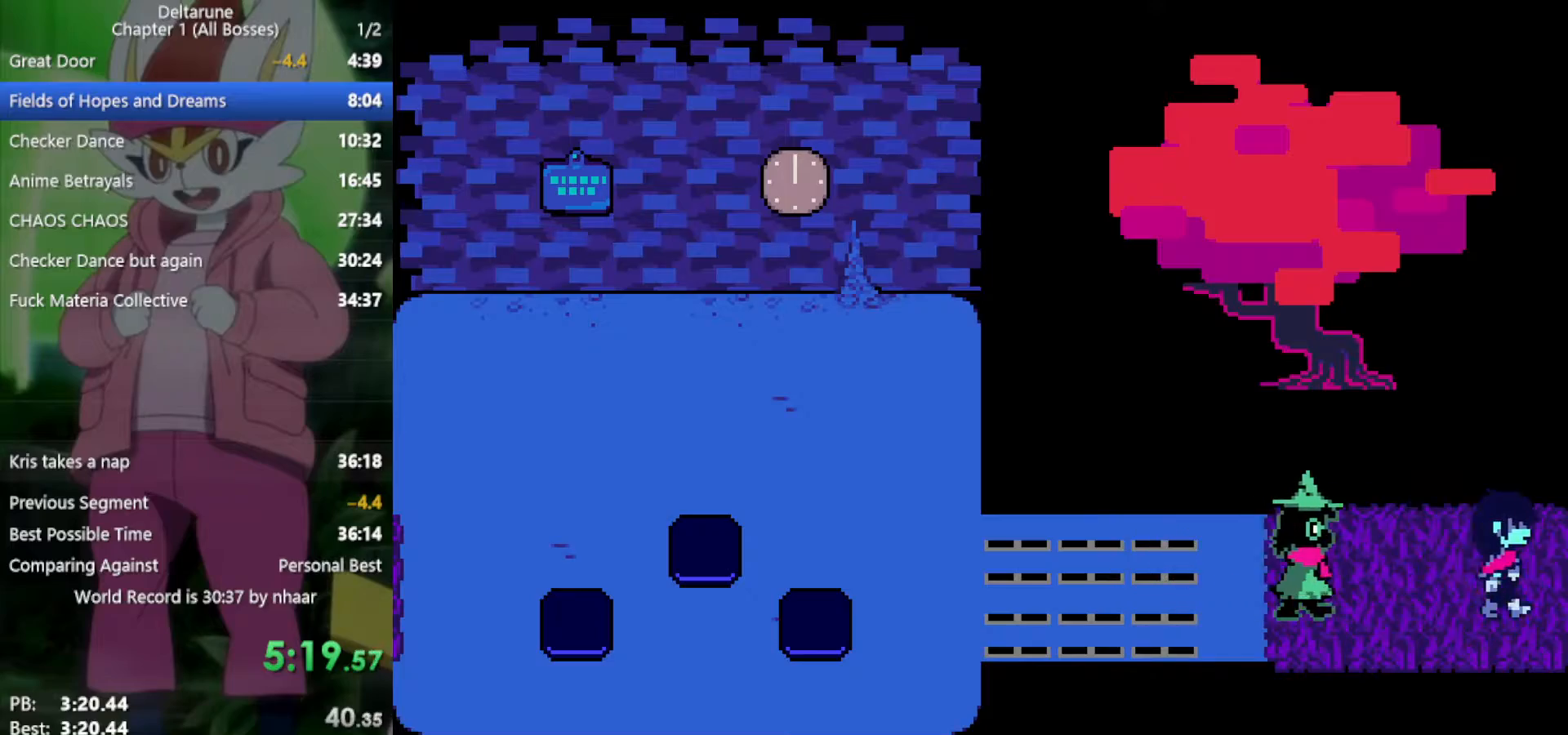
{"keys": ["right", "x"], "events": []}
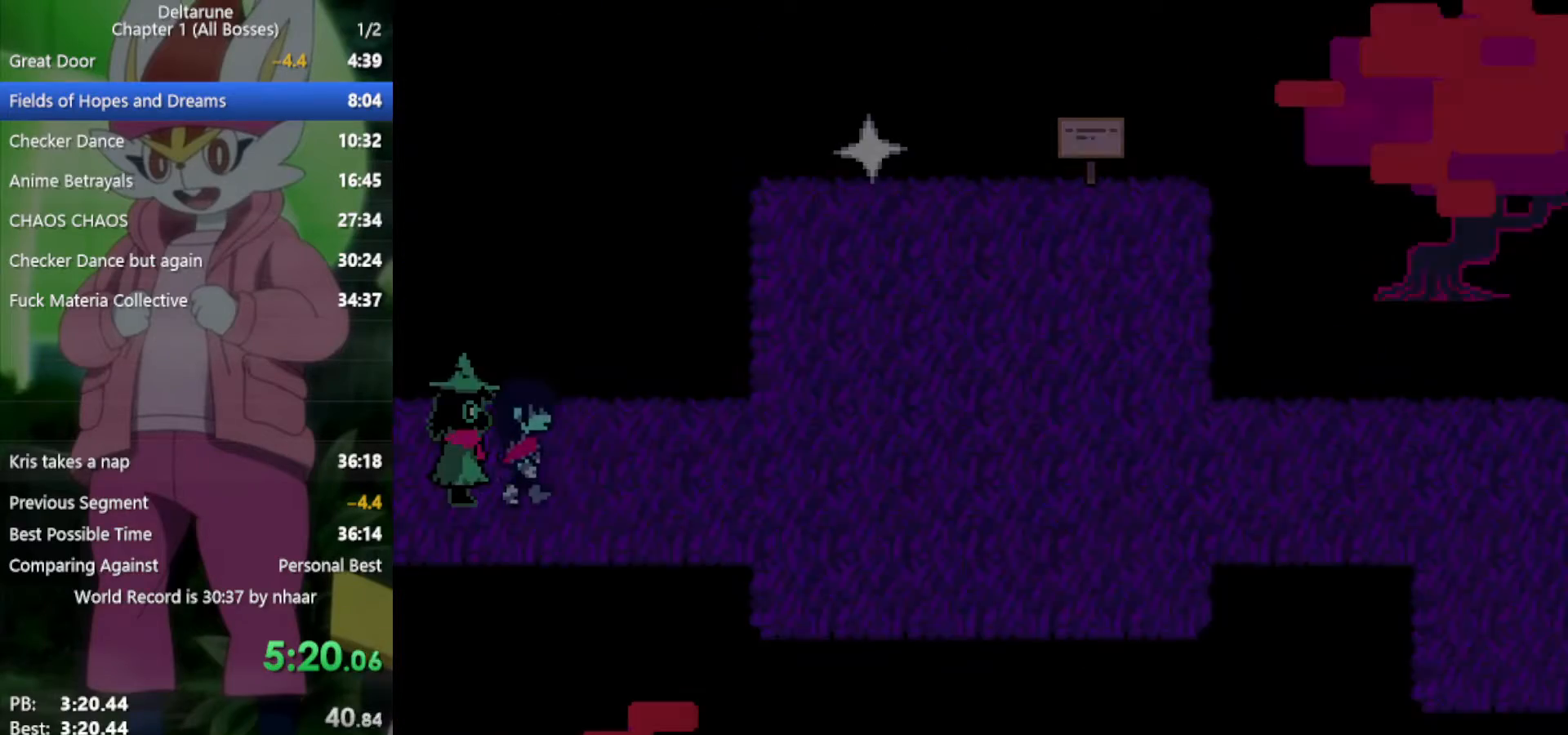
{"keys": ["right", "x"], "events": []}
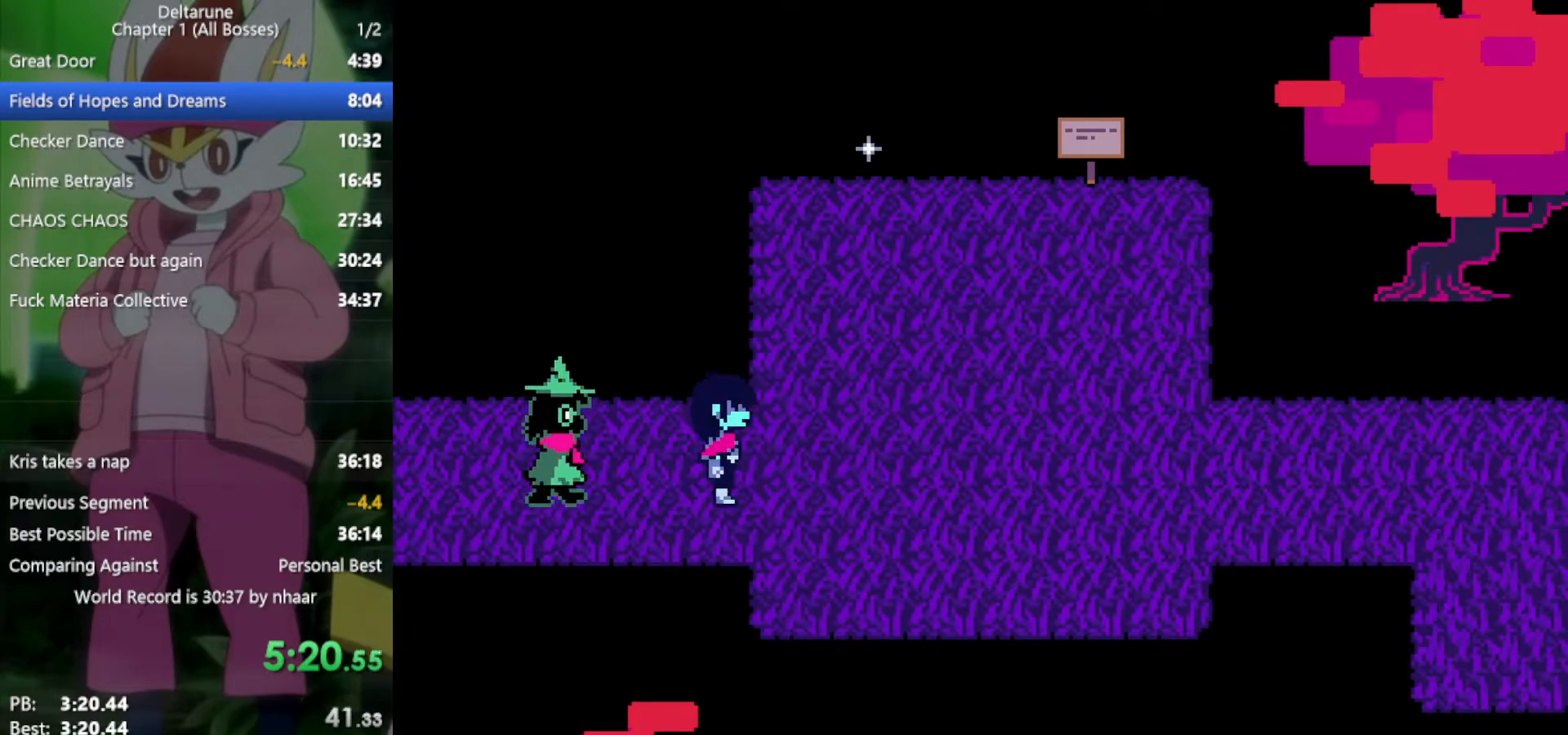
{"keys": ["right", "x"], "events": []}
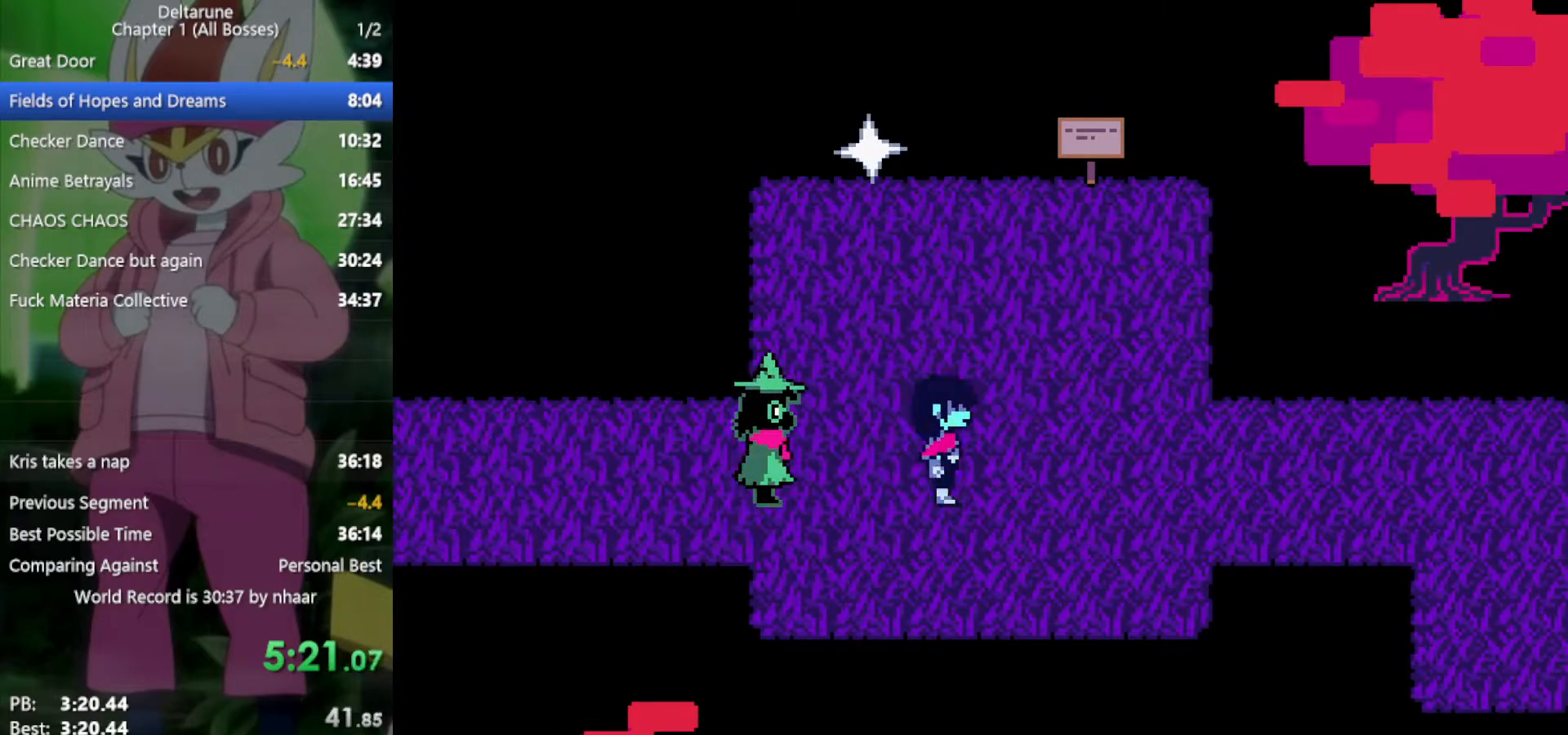
{"keys": ["right", "x"], "events": []}
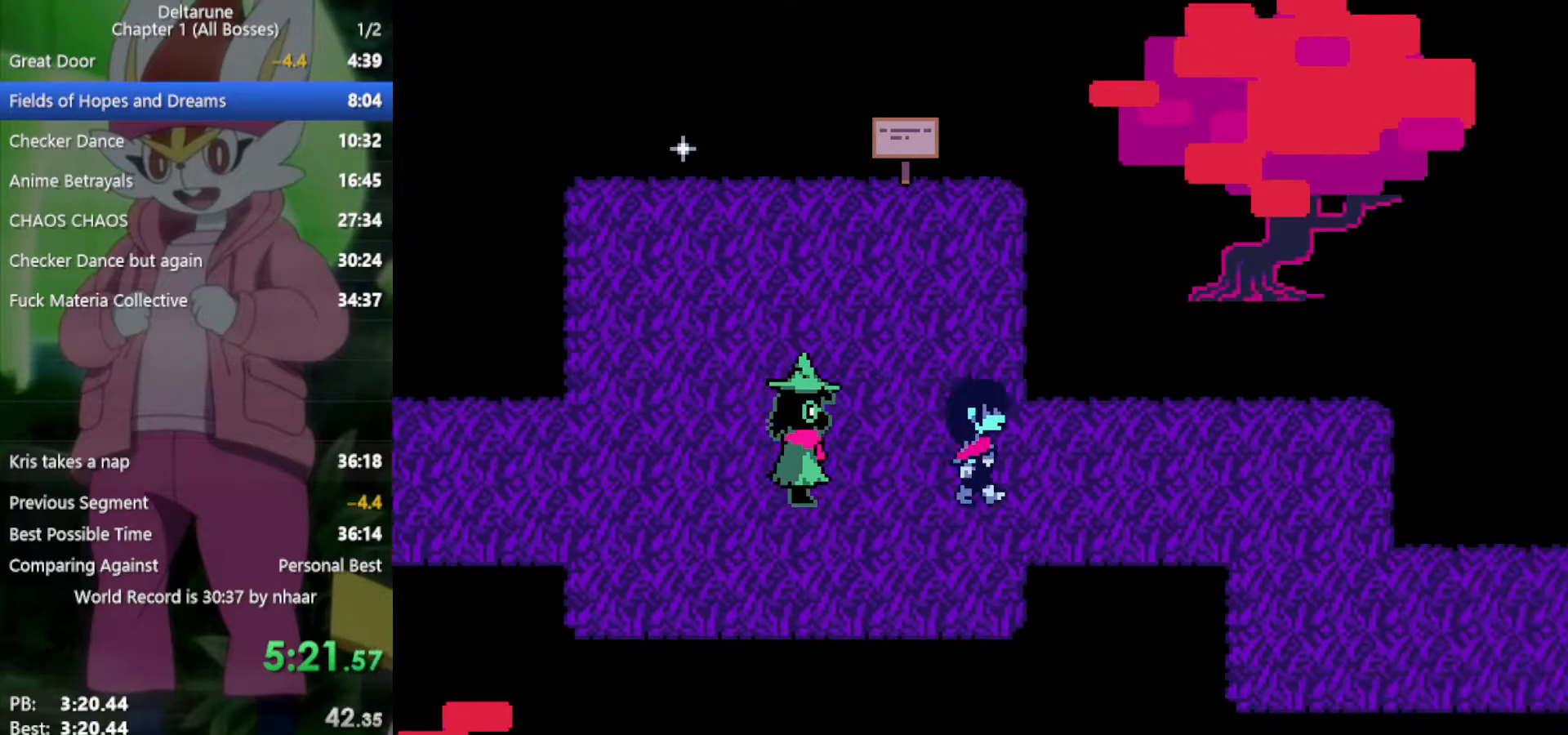
{"keys": ["right", "x"], "events": []}
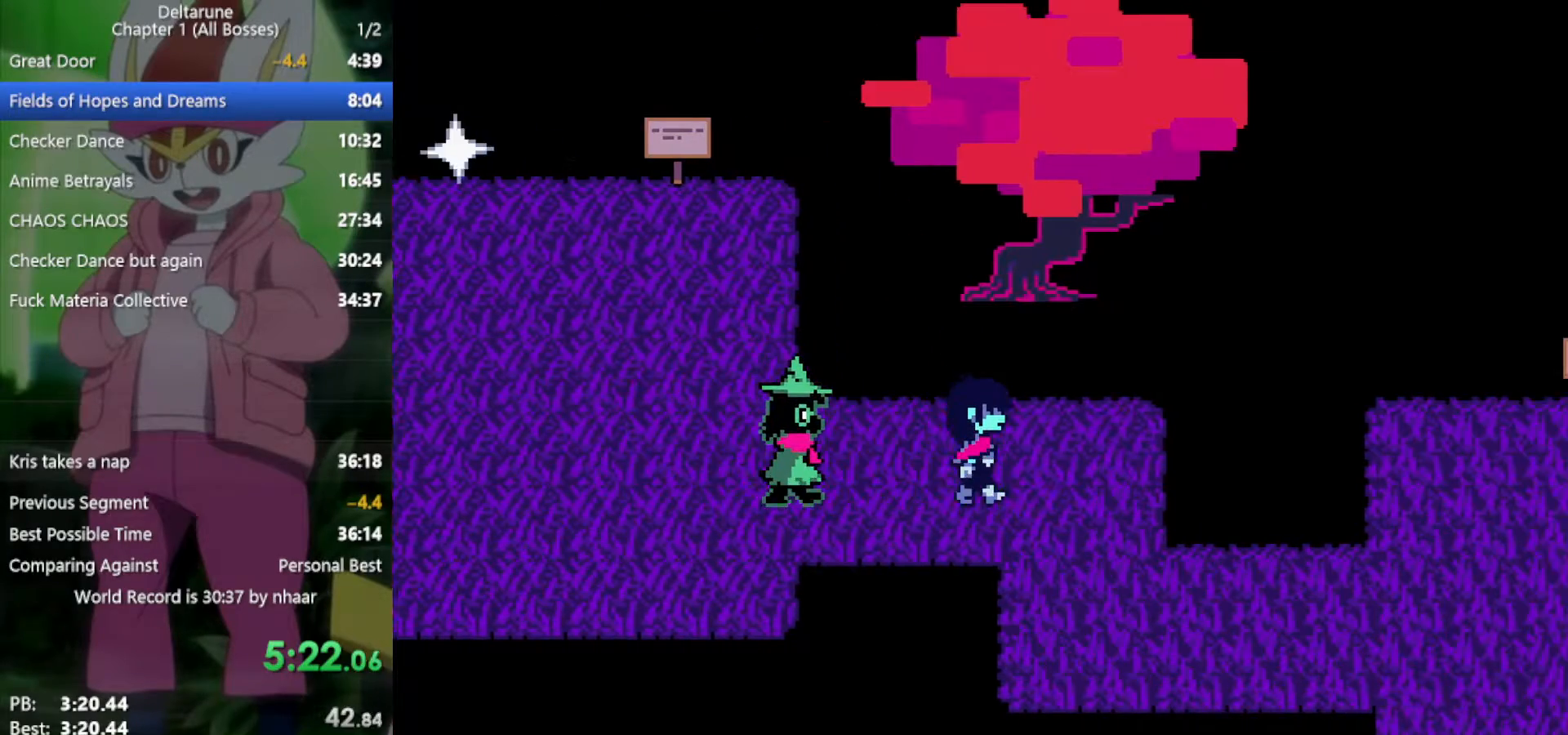
{"keys": ["right", "x"], "events": [[200, "down", "down"], [200, "right", "up"], [433, "down", "up"], [433, "right", "down"]]}
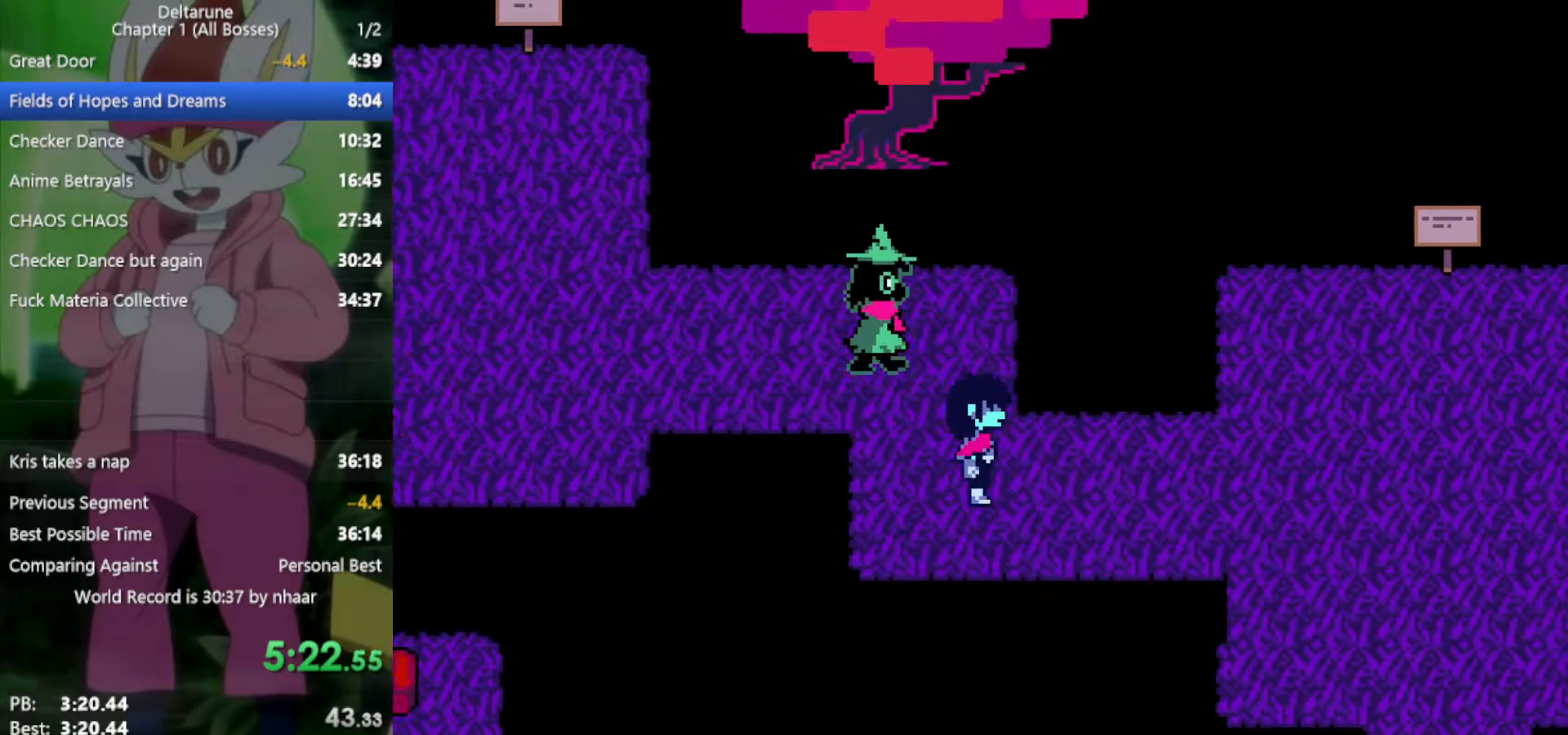
{"keys": ["right", "x"], "events": []}
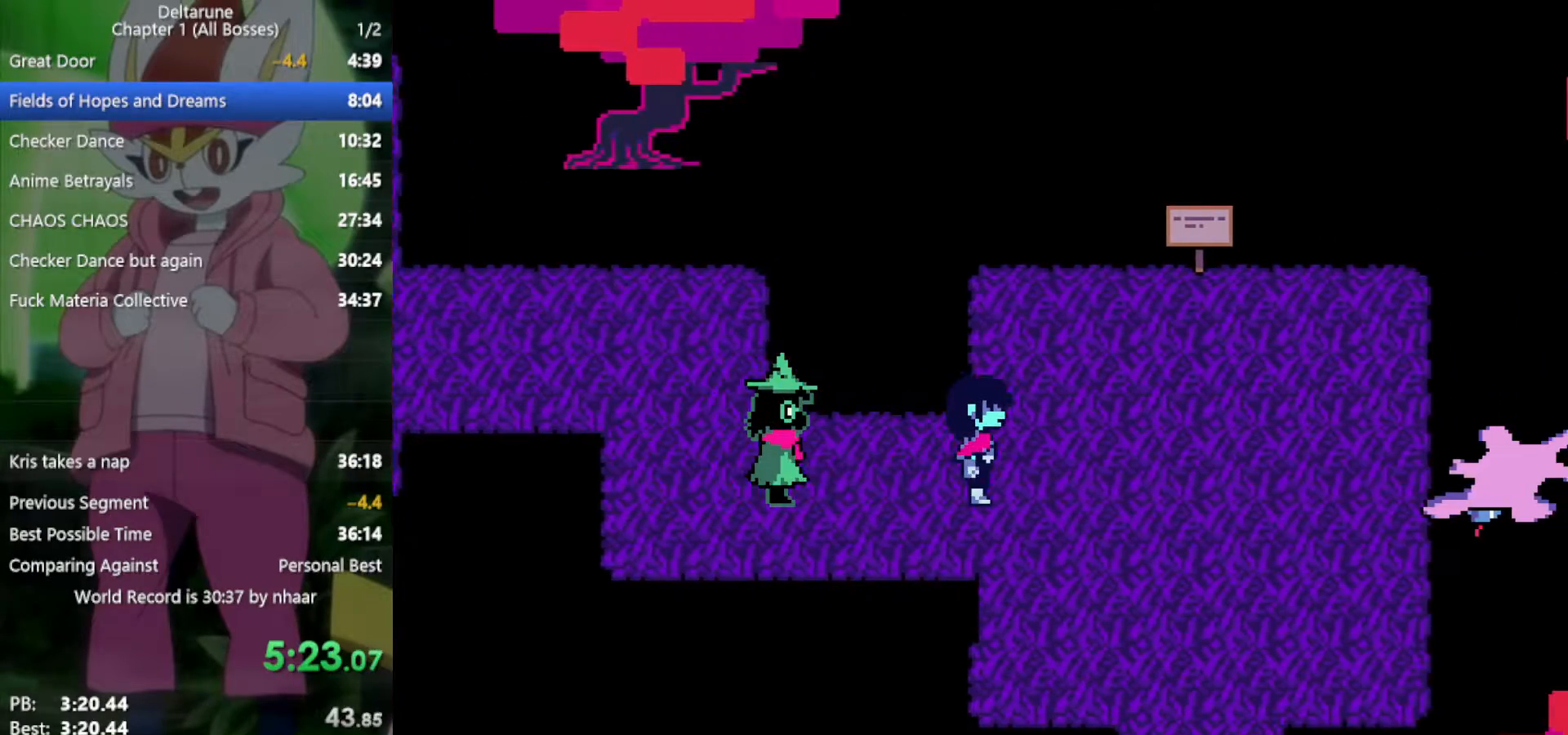
{"keys": ["down", "x"], "events": [[433, "down", "down"], [483, "right", "up"]]}
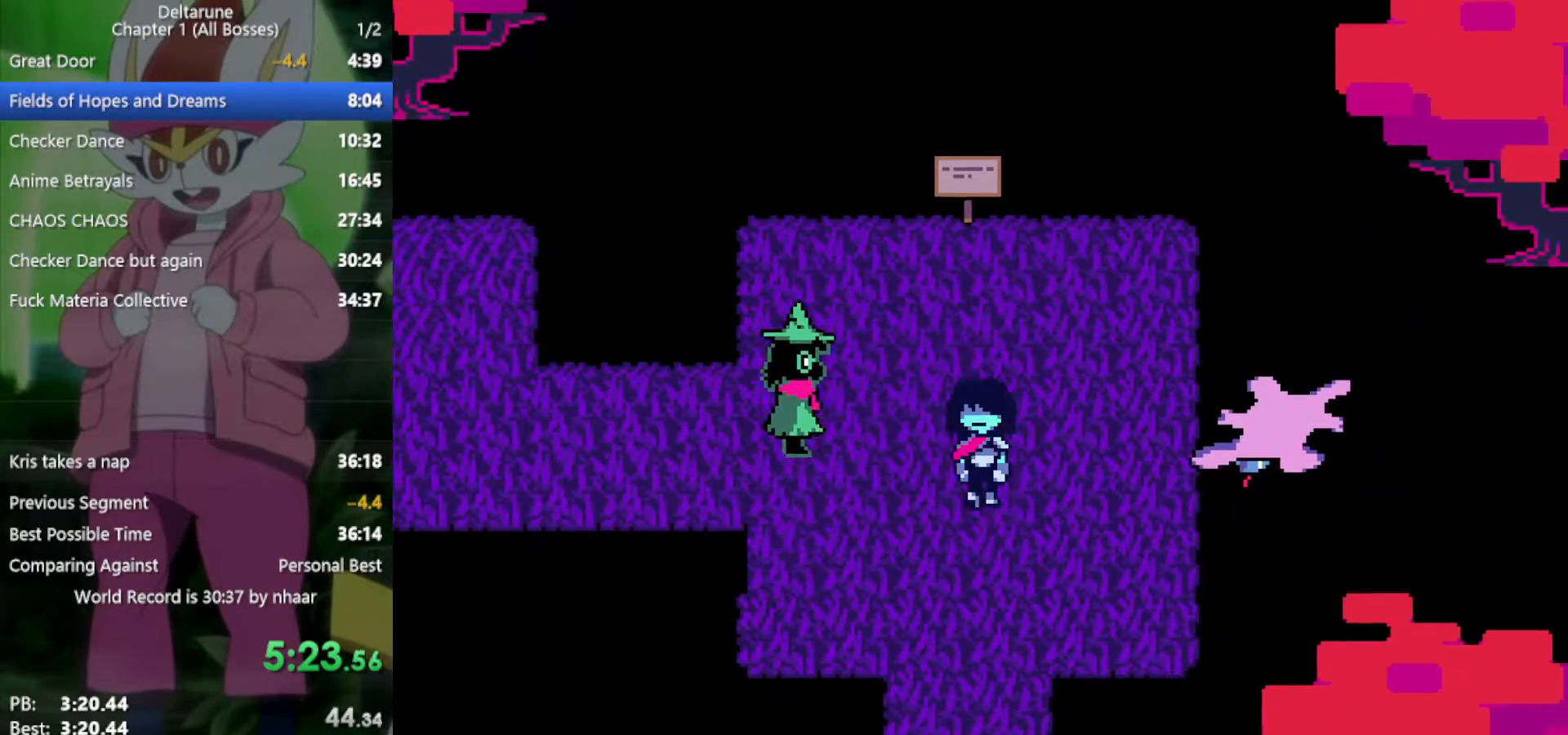
{"keys": ["down", "x"], "events": []}
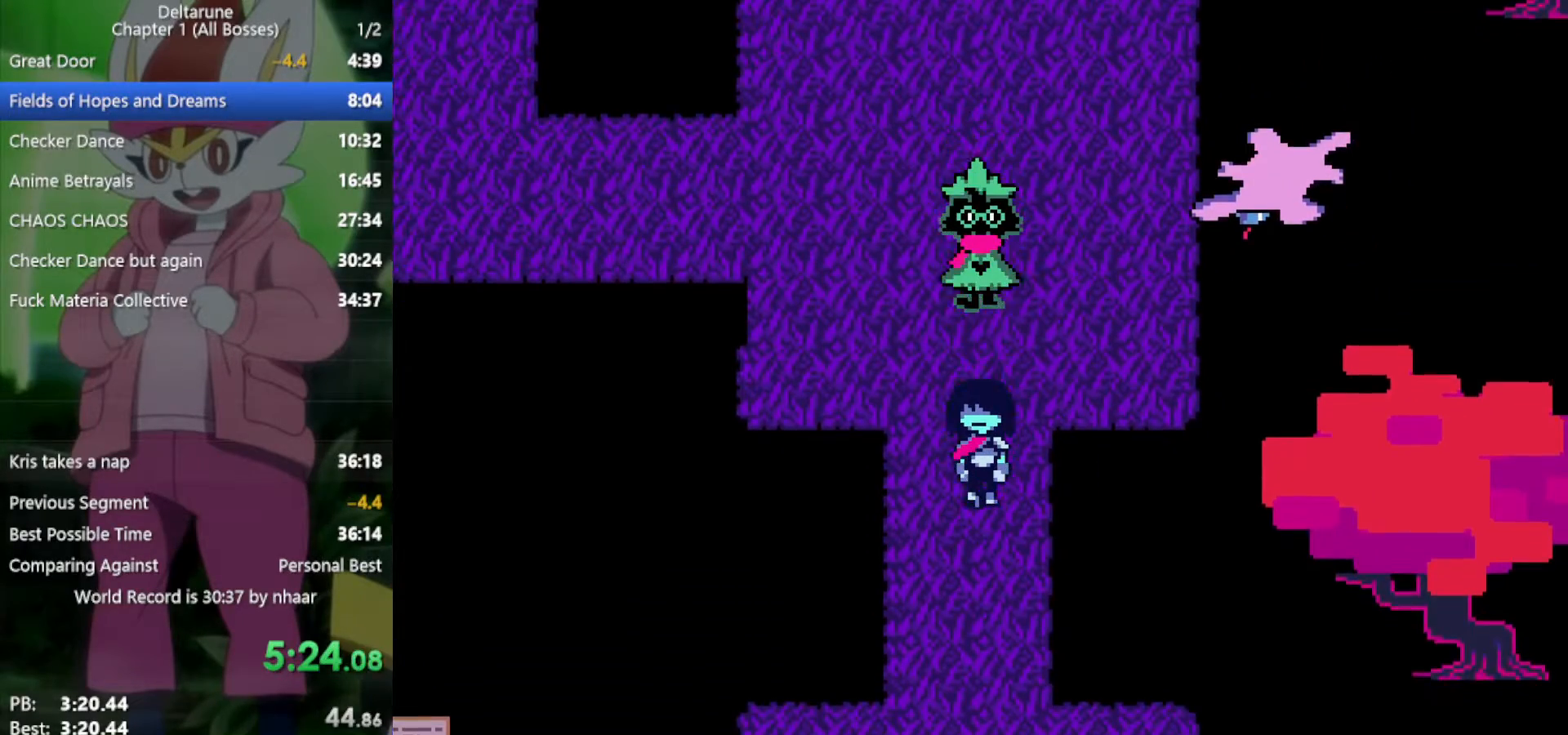
{"keys": ["down", "x"], "events": []}
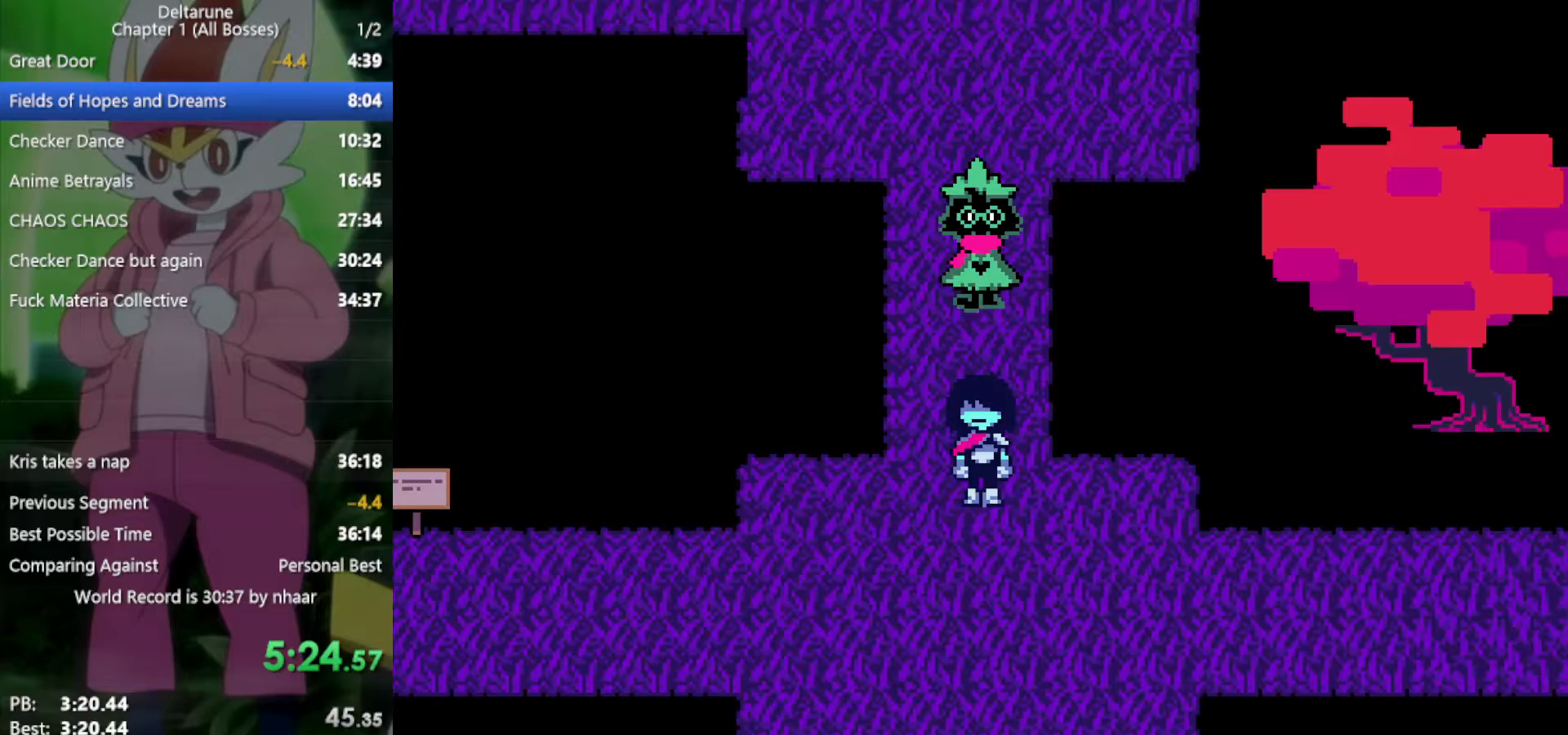
{"keys": ["down", "x"], "events": []}
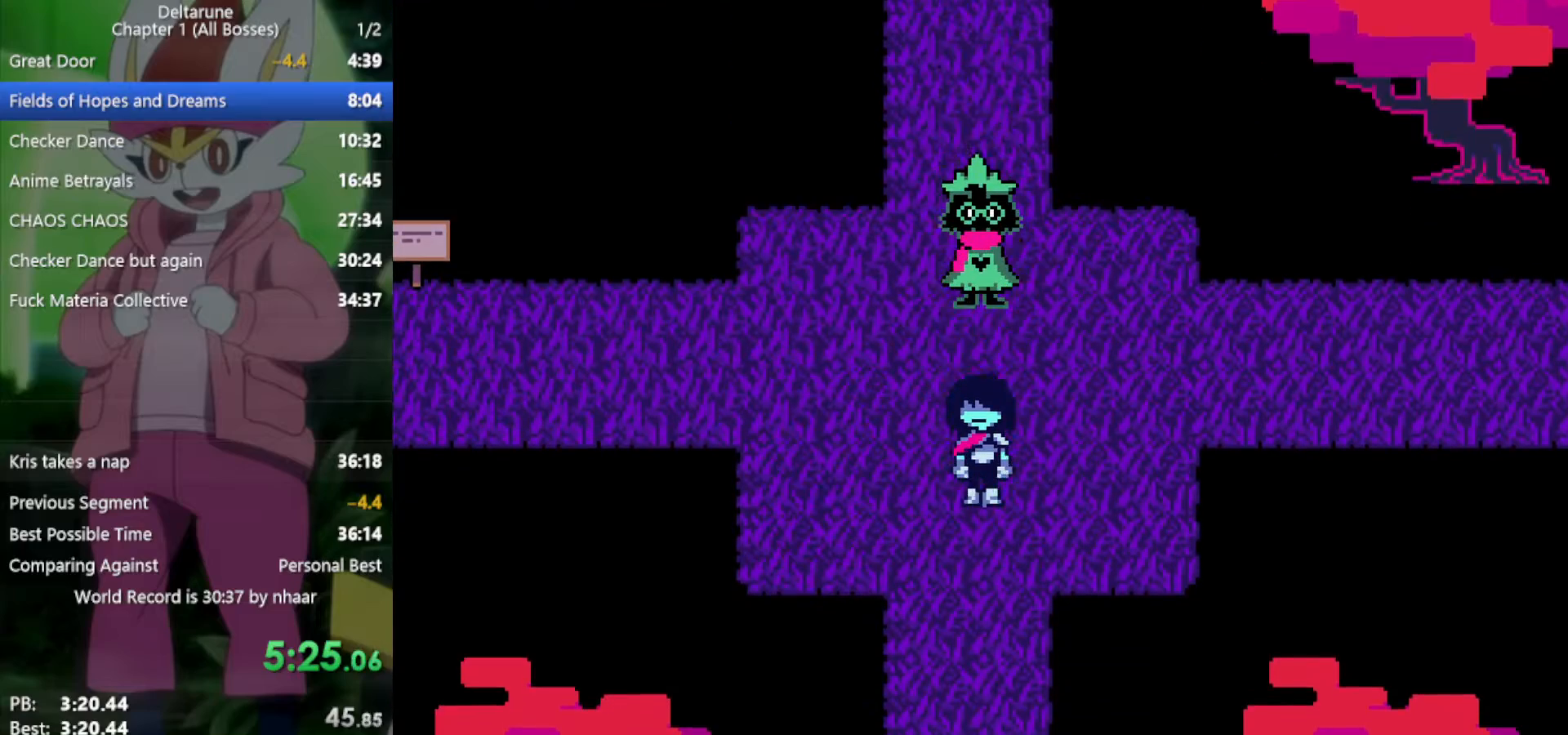
{"keys": ["down", "x"], "events": []}
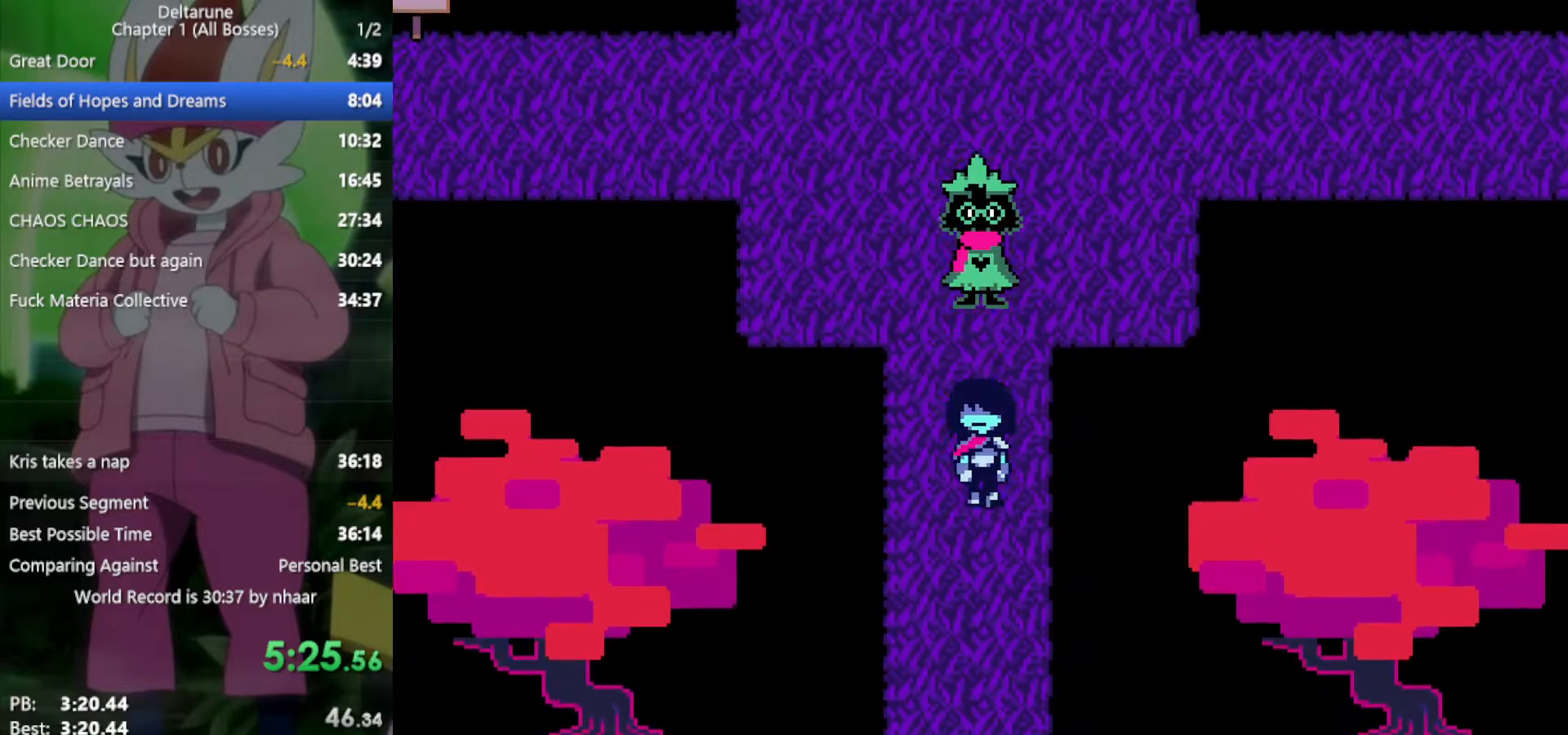
{"keys": ["down", "x"], "events": []}
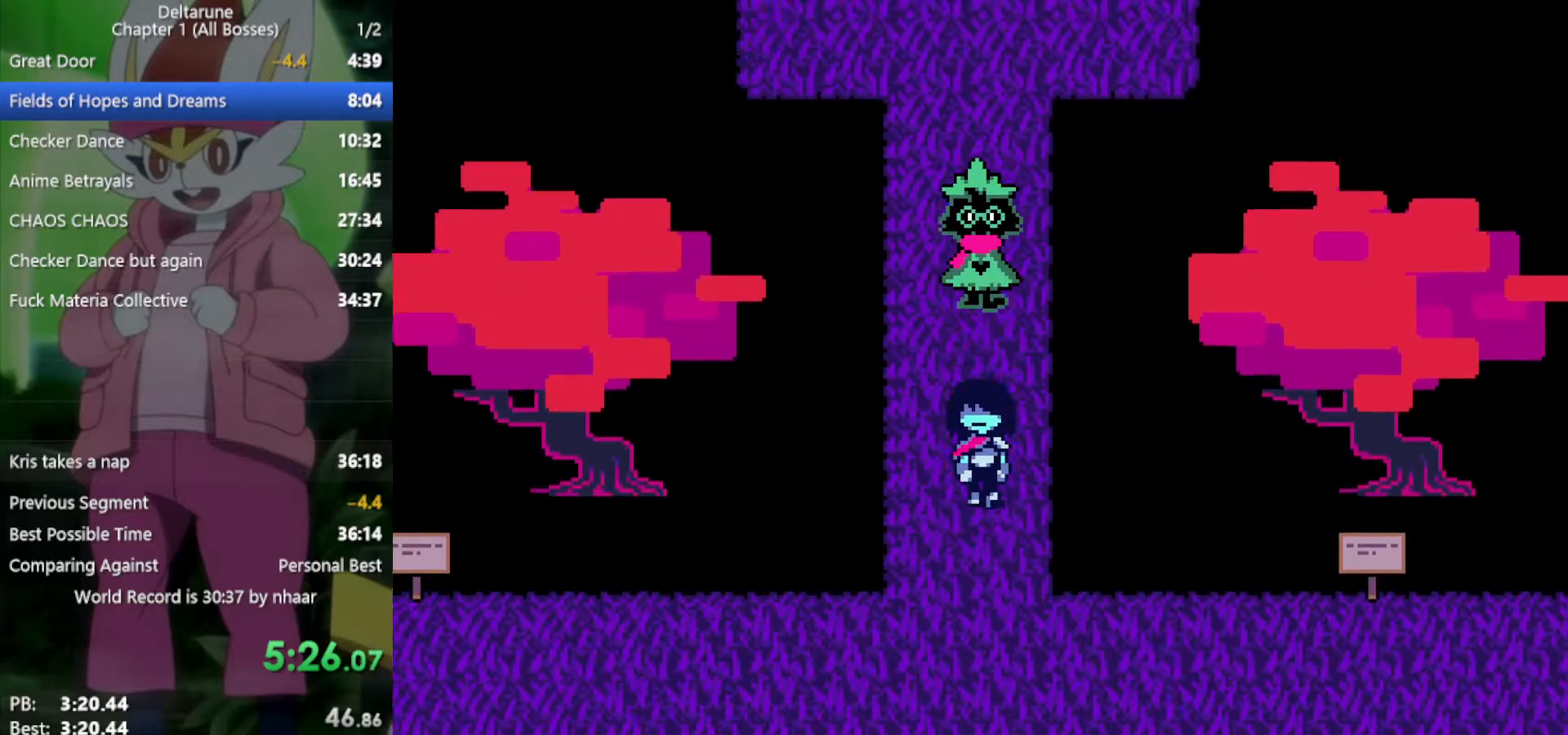
{"keys": ["right", "x"], "events": [[383, "down", "up"], [383, "right", "down"]]}
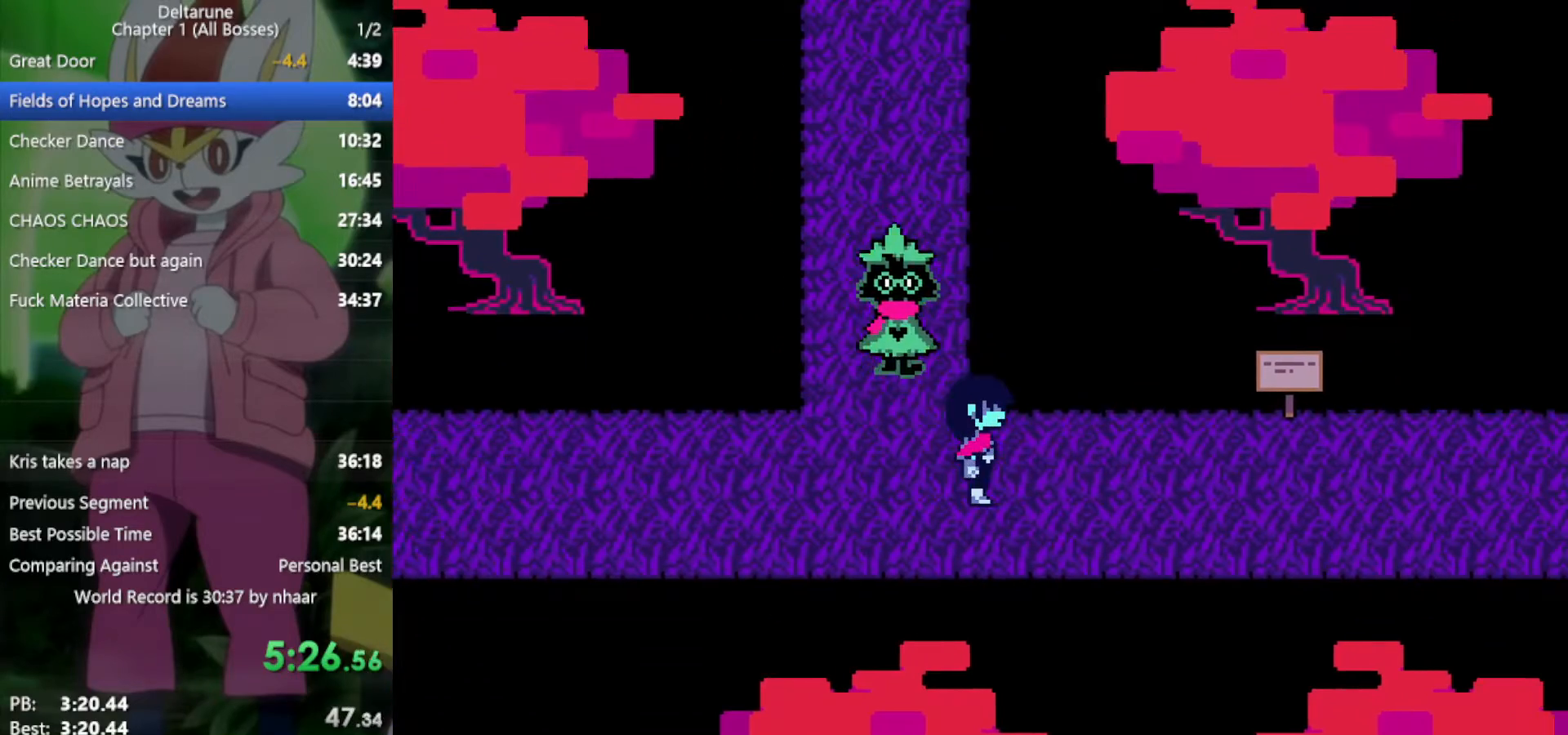
{"keys": ["right", "x"], "events": []}
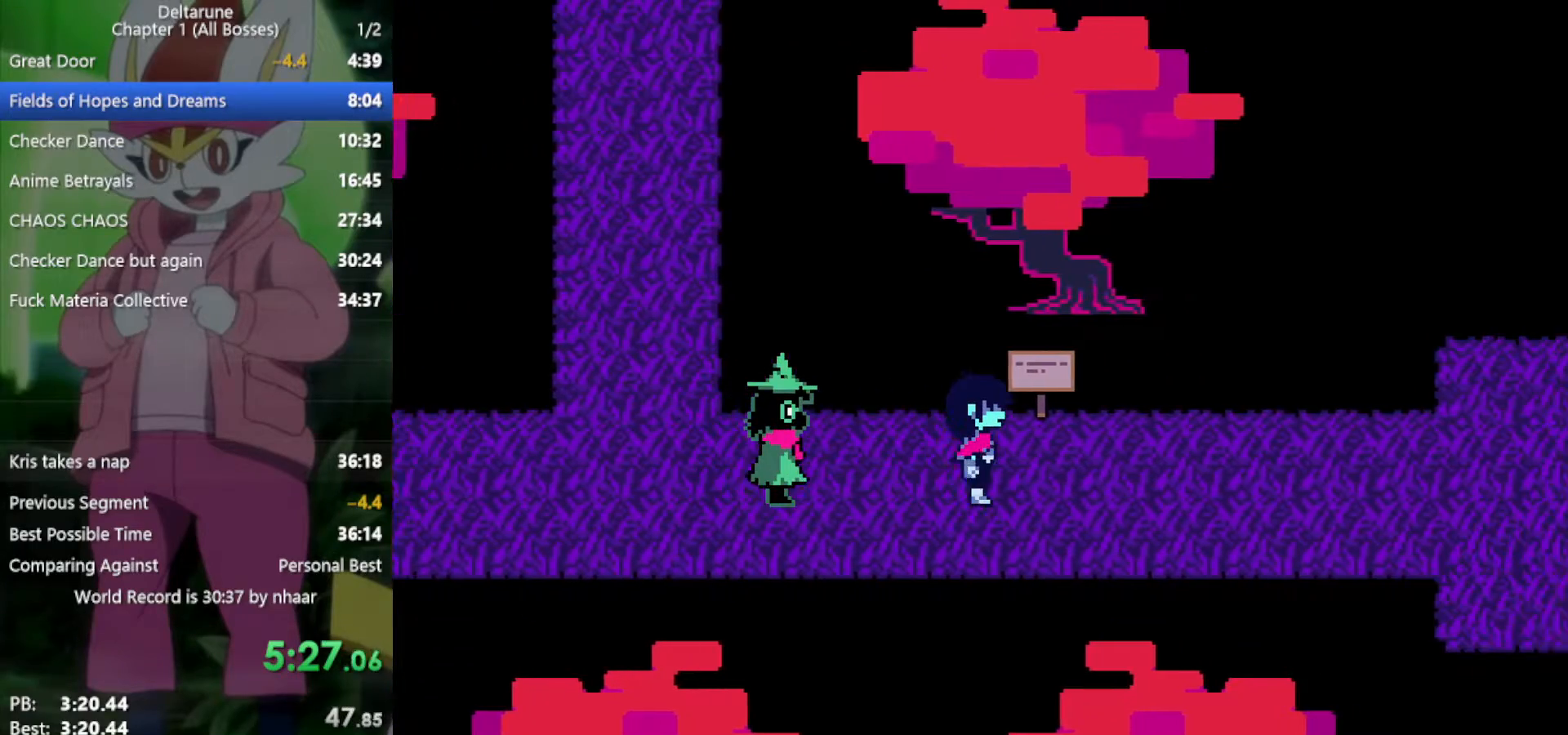
{"keys": ["right", "x"], "events": []}
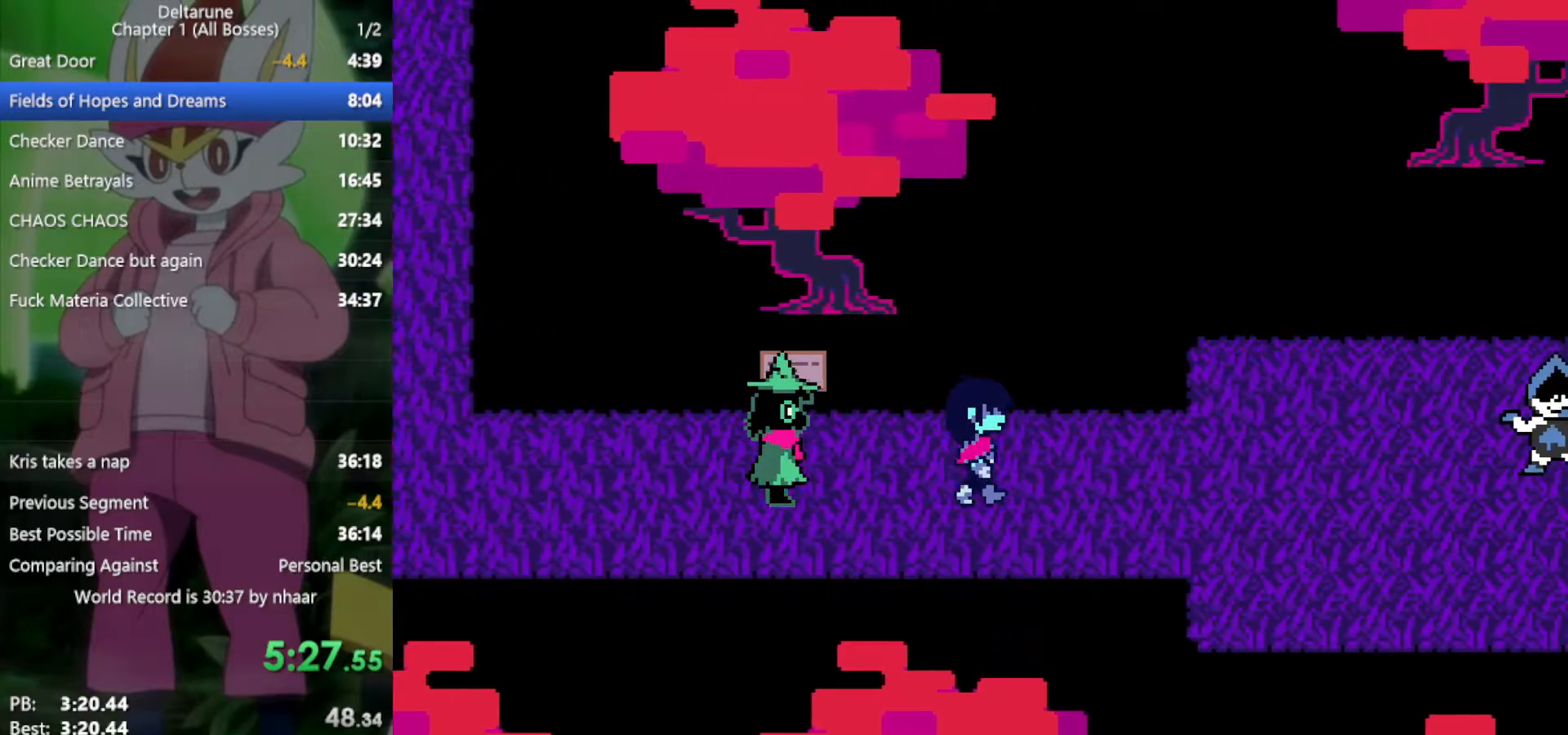
{"keys": ["right", "x"], "events": []}
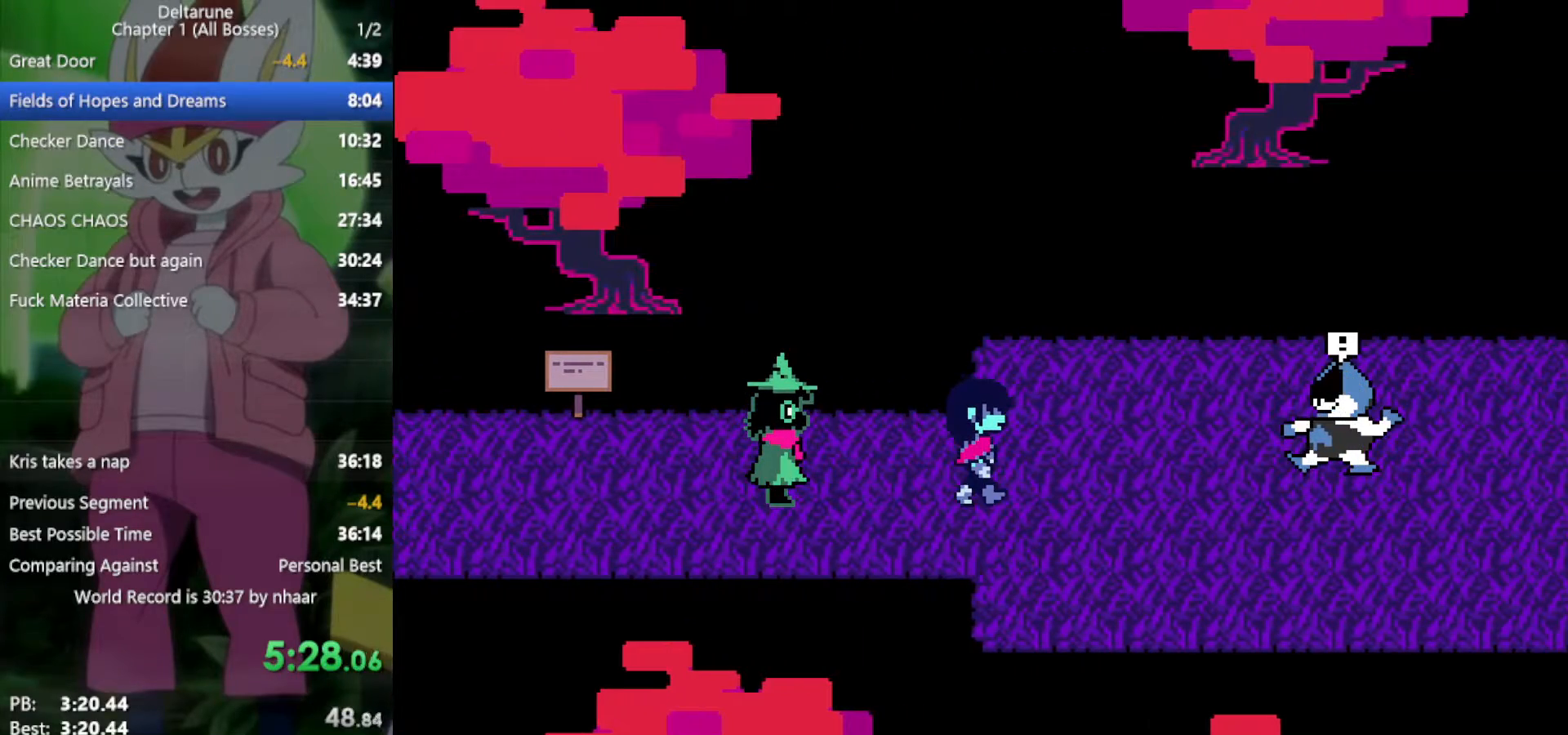
{"keys": ["return", "x", "z"], "events": [[217, "right", "up"], [217, "z", "down"], [350, "return", "down"], [350, "z", "up"], [433, "return", "up"], [433, "z", "down"], [483, "return", "down"]]}
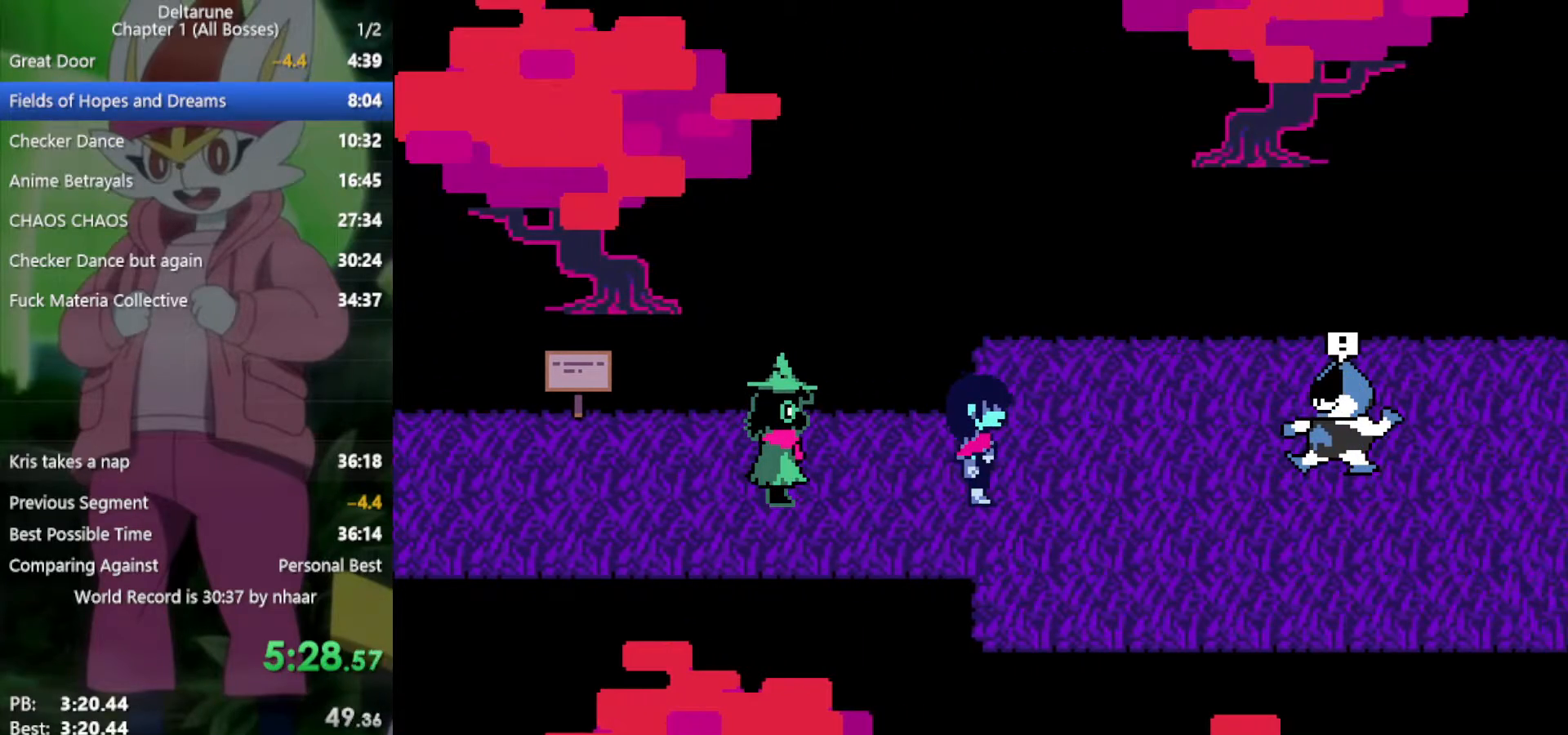
{"keys": ["return", "x"], "events": [[33, "return", "up"], [33, "z", "up"], [67, "return", "down"], [67, "z", "down"], [117, "return", "up"], [167, "z", "up"], [250, "return", "down"], [250, "z", "down"], [300, "return", "up"], [350, "z", "up"], [400, "return", "down"], [400, "z", "down"], [450, "return", "up"], [483, "return", "down"], [483, "z", "up"]]}
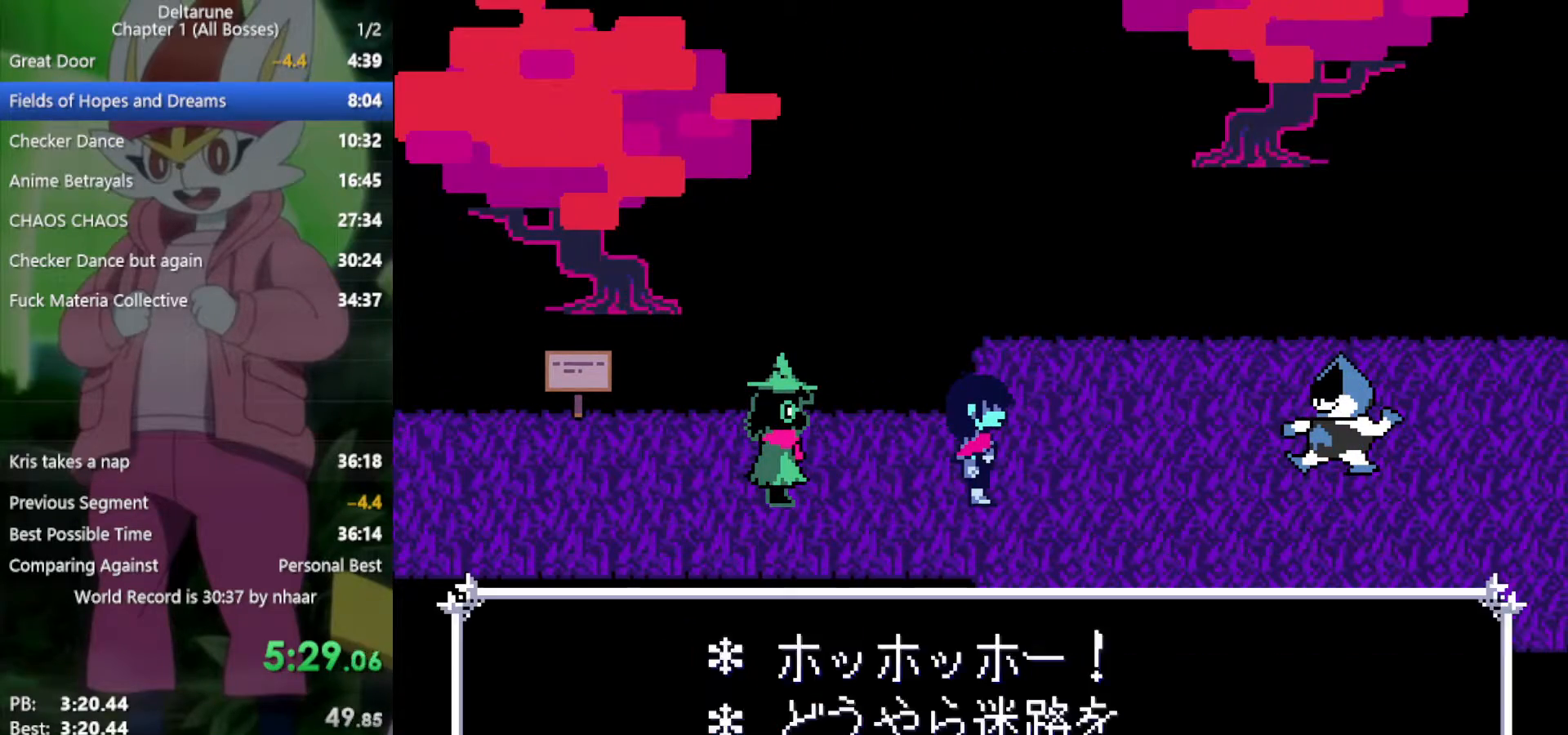
{"keys": ["return", "x", "z"], "events": [[33, "return", "up"], [83, "return", "down"], [83, "z", "down"], [117, "return", "up"], [117, "z", "up"], [167, "return", "down"], [217, "return", "up"], [217, "z", "down"], [267, "return", "down"], [267, "z", "up"], [300, "return", "up"], [350, "return", "down"], [350, "z", "down"], [400, "z", "up"], [450, "return", "up"], [483, "return", "down"], [483, "z", "down"]]}